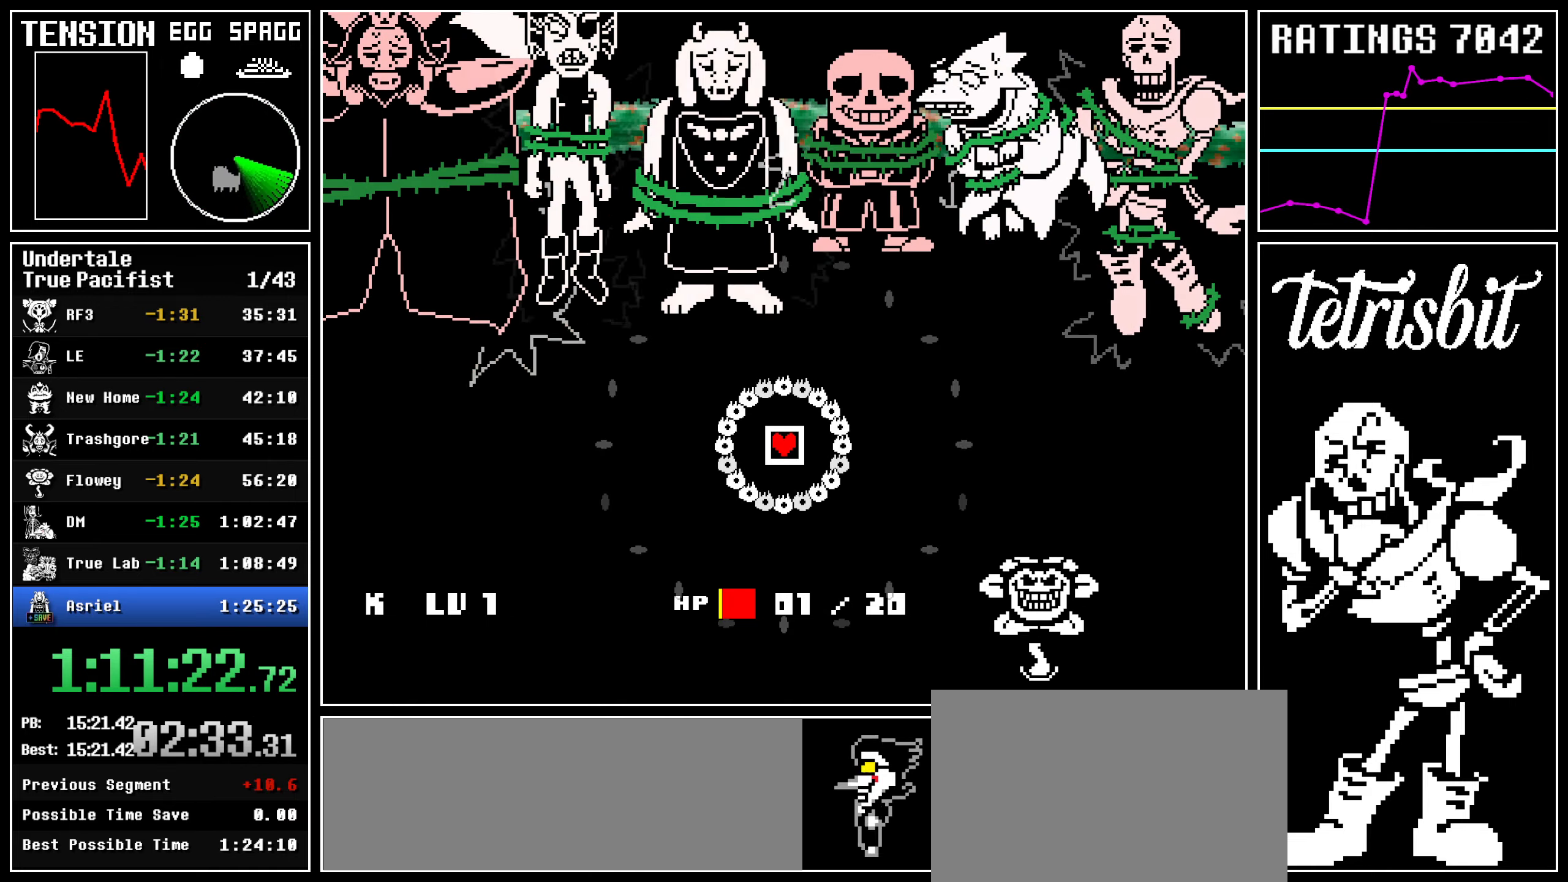
Gameplay with keyboard; each line is a JSON object with the keys held at the frame after it. "events" lists presses ("down") and releases ("up") of "c", "ctrl", "down", "left", "return", "right", "shift", "up", "x" and "z" between this image and that frame as [ms after this image, input, new state], when the widget could be followed in between. No other keys are recorded. Mouse input is not recorded.
{"keys": ["return"], "events": [[484, "return", "down"]]}
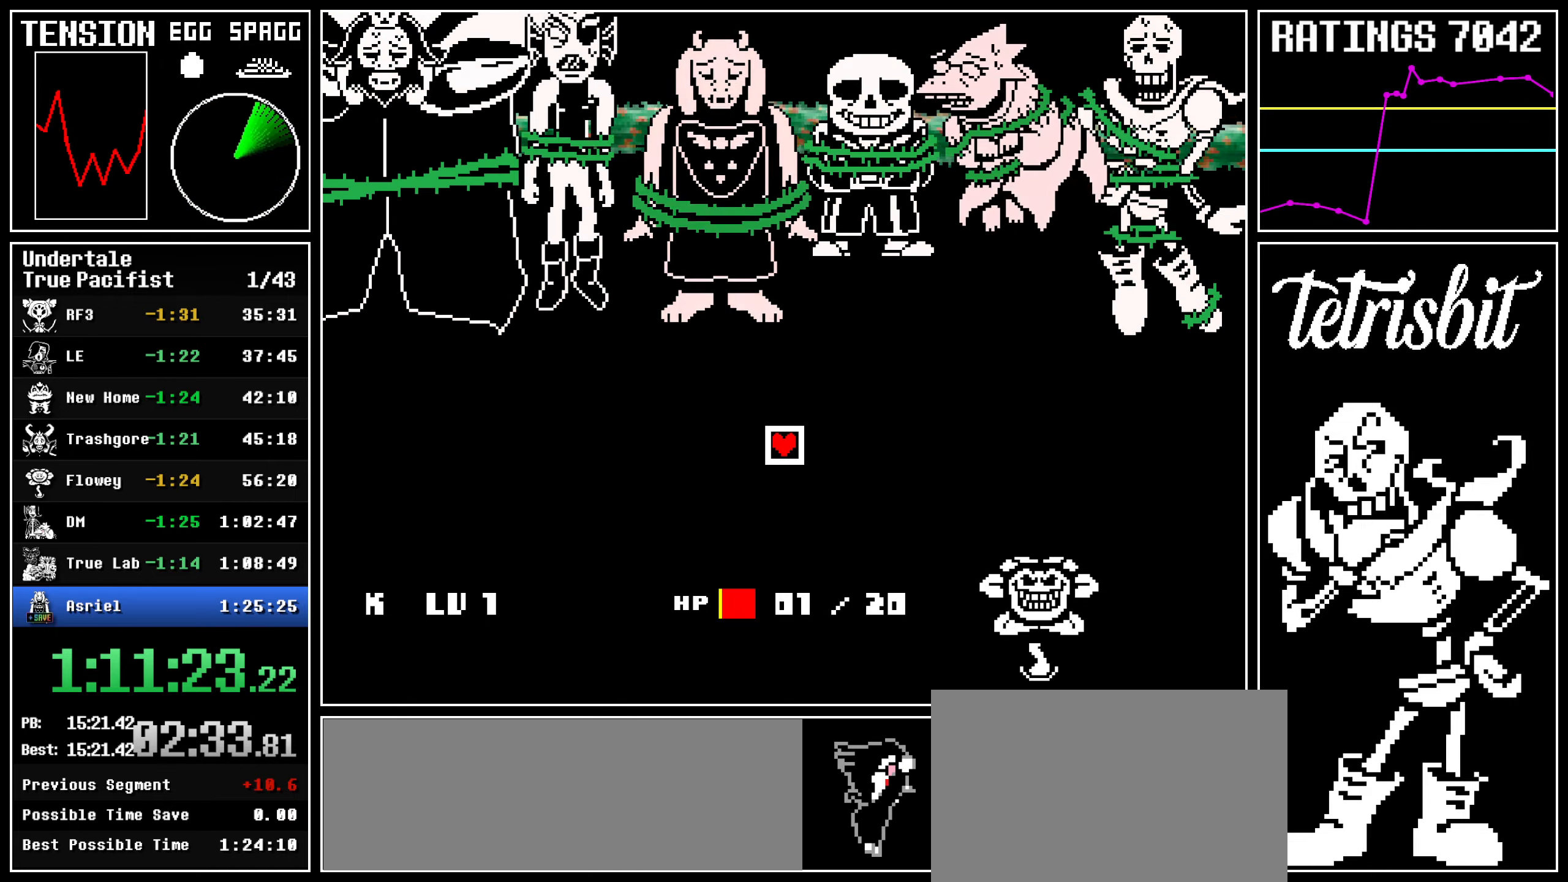
{"keys": ["z"], "events": [[17, "shift", "down"], [34, "shift", "up"], [50, "z", "down"], [67, "return", "up"], [67, "x", "down"], [84, "x", "up"], [117, "z", "up"], [134, "return", "down"], [167, "shift", "down"], [184, "shift", "up"], [184, "z", "down"], [217, "return", "up"], [217, "x", "down"], [234, "x", "up"], [250, "z", "up"], [267, "return", "down"], [300, "shift", "down"], [334, "shift", "up"], [334, "z", "down"], [384, "return", "up"], [400, "return", "down"], [400, "z", "up"], [434, "shift", "down"], [467, "shift", "up"], [484, "z", "down"], [500, "return", "up"]]}
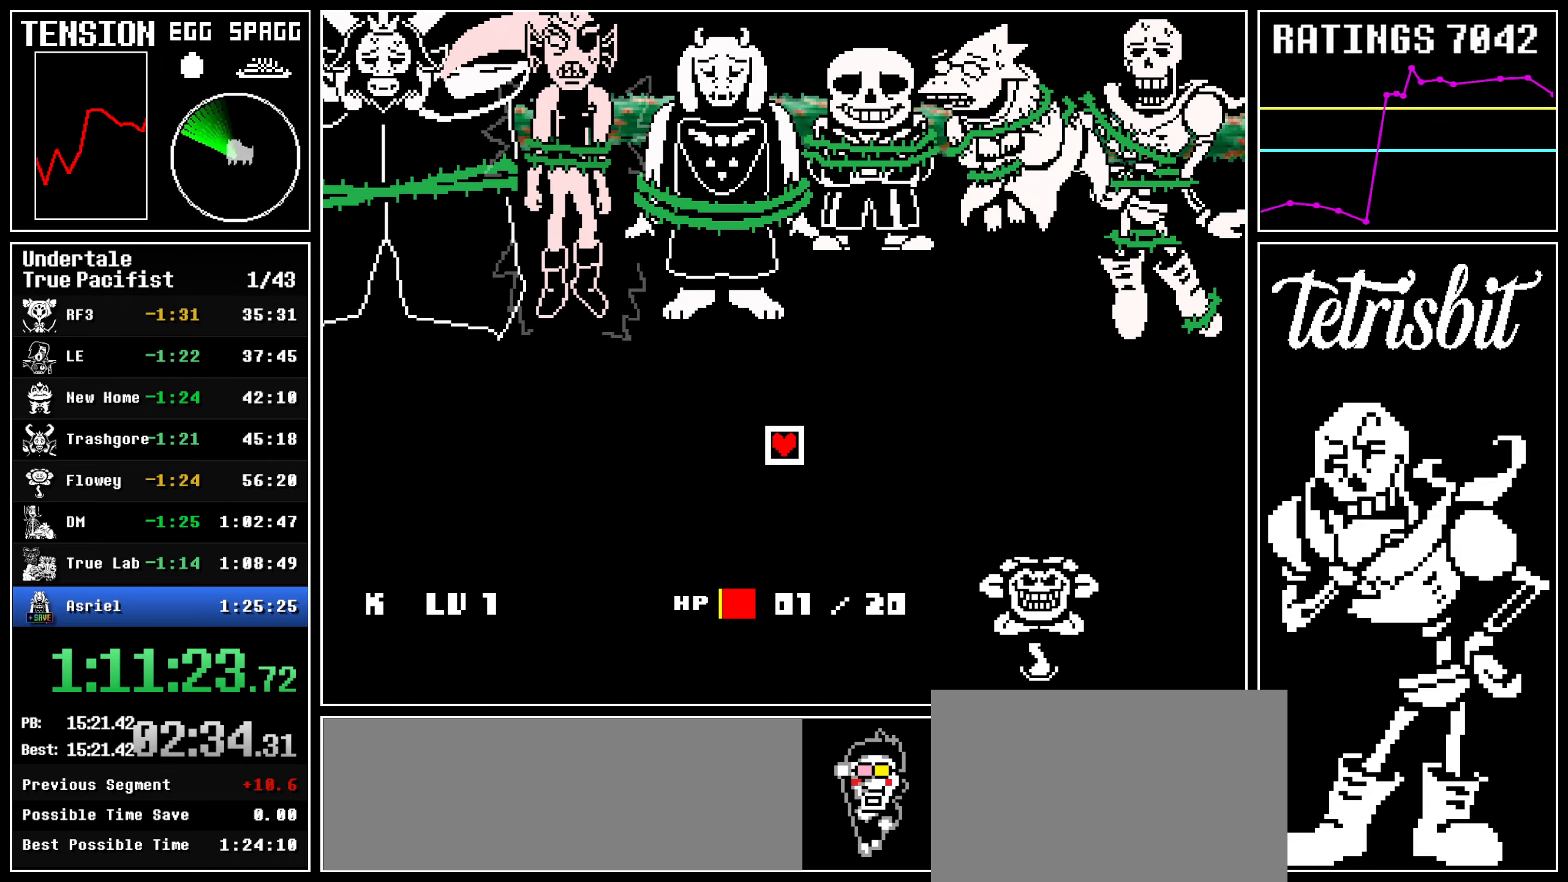
{"keys": ["return"], "events": [[50, "return", "down"], [50, "z", "up"], [84, "shift", "down"], [117, "shift", "up"], [134, "return", "up"], [134, "z", "down"], [150, "x", "down"], [184, "x", "up"], [217, "return", "down"], [217, "z", "up"], [234, "shift", "down"], [267, "shift", "up"], [267, "z", "down"], [284, "return", "up"], [300, "x", "down"], [317, "x", "up"], [350, "return", "down"], [350, "z", "up"], [384, "shift", "down"], [434, "shift", "up"], [434, "z", "down"], [450, "return", "up"], [450, "x", "down"], [467, "x", "up"], [500, "return", "down"], [500, "z", "up"]]}
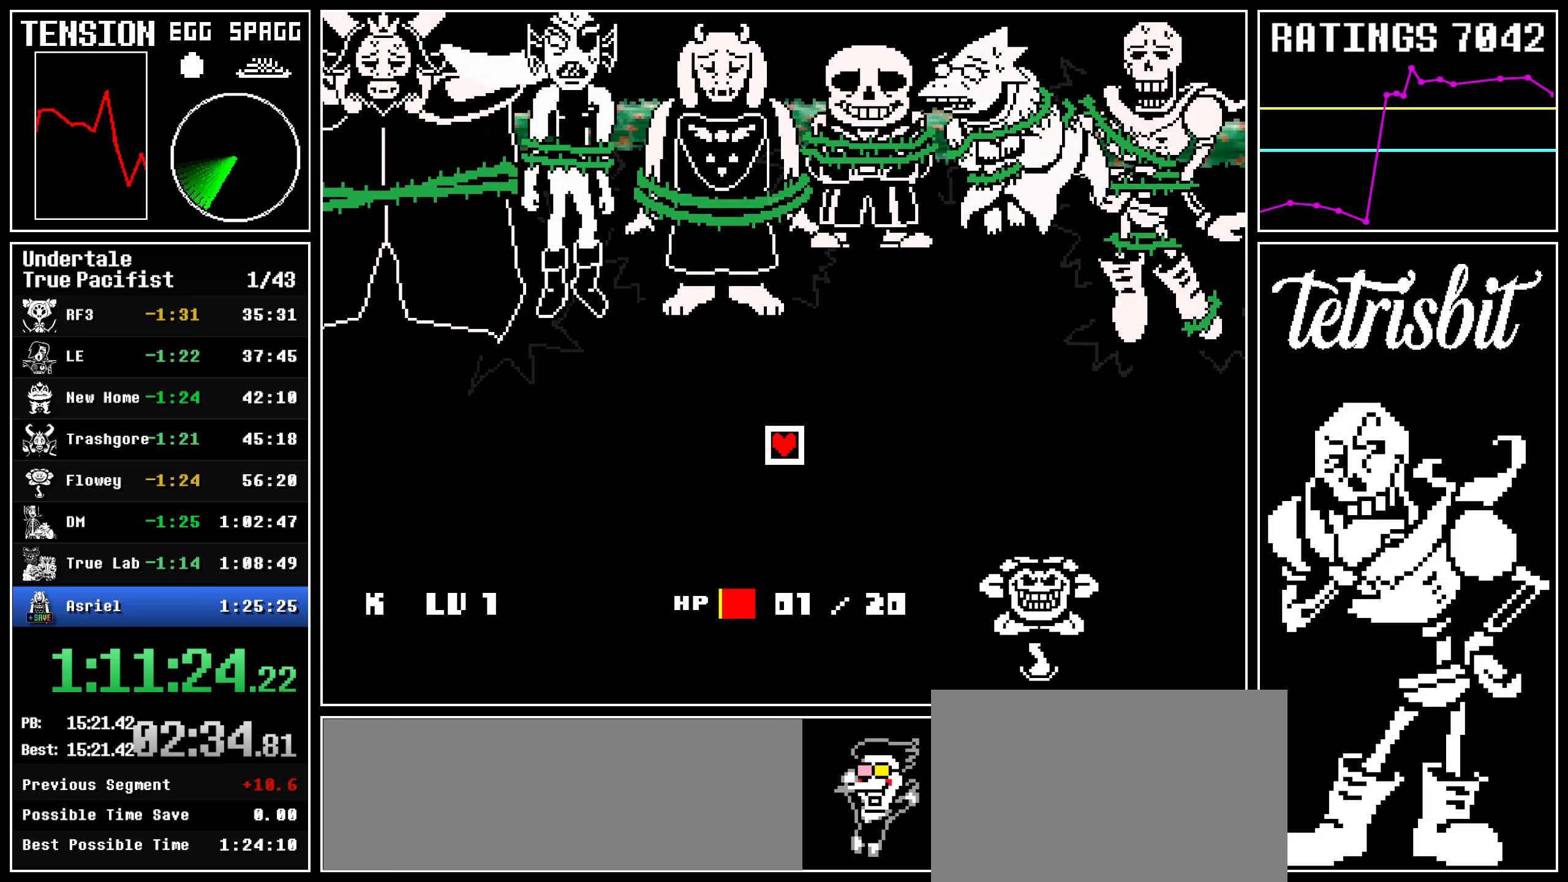
{"keys": ["return"], "events": [[34, "shift", "down"], [50, "shift", "up"], [67, "z", "down"], [100, "return", "up"], [150, "return", "down"], [150, "z", "up"], [184, "shift", "down"], [200, "shift", "up"], [200, "z", "down"], [217, "return", "up"], [300, "return", "down"], [300, "z", "up"], [317, "shift", "down"], [350, "shift", "up"], [367, "return", "up"], [367, "z", "down"], [400, "x", "down"], [417, "x", "up"], [450, "return", "down"], [450, "z", "up"], [467, "shift", "down"], [484, "shift", "up"]]}
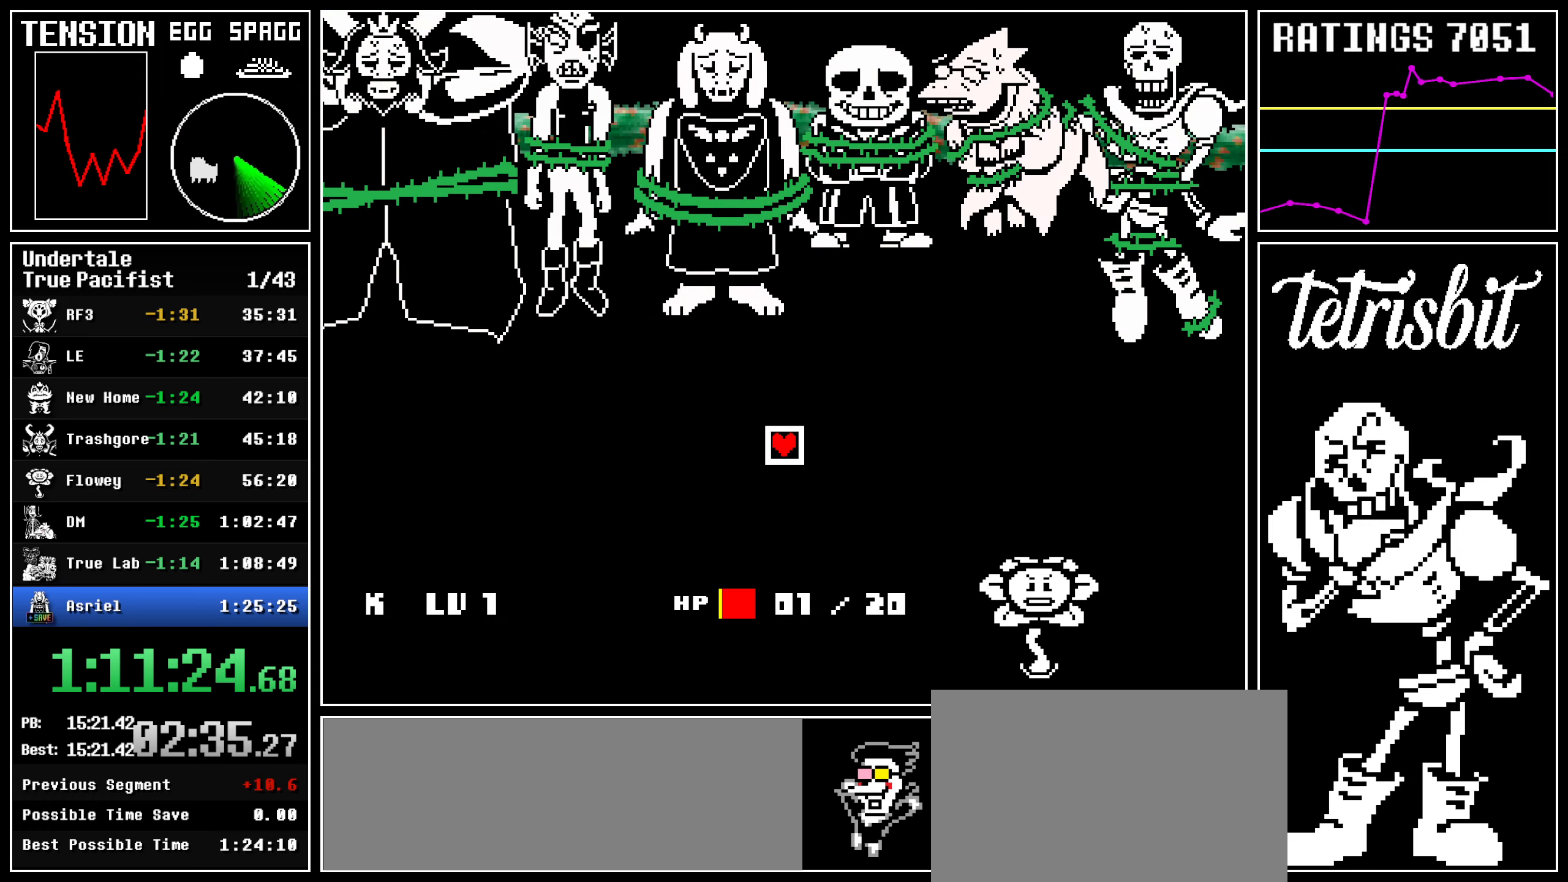
{"keys": ["z"], "events": [[17, "return", "up"], [17, "z", "down"], [50, "x", "down"], [67, "x", "up"], [84, "return", "down"], [100, "shift", "down"], [100, "z", "up"], [134, "shift", "up"], [167, "return", "up"], [167, "z", "down"], [184, "x", "down"], [200, "x", "up"], [234, "return", "down"], [234, "z", "up"], [267, "shift", "down"], [284, "shift", "up"], [317, "return", "up"], [317, "z", "down"], [334, "x", "down"], [350, "x", "up"], [384, "return", "down"], [400, "z", "up"], [417, "shift", "down"], [434, "shift", "up"], [467, "return", "up"], [467, "z", "down"]]}
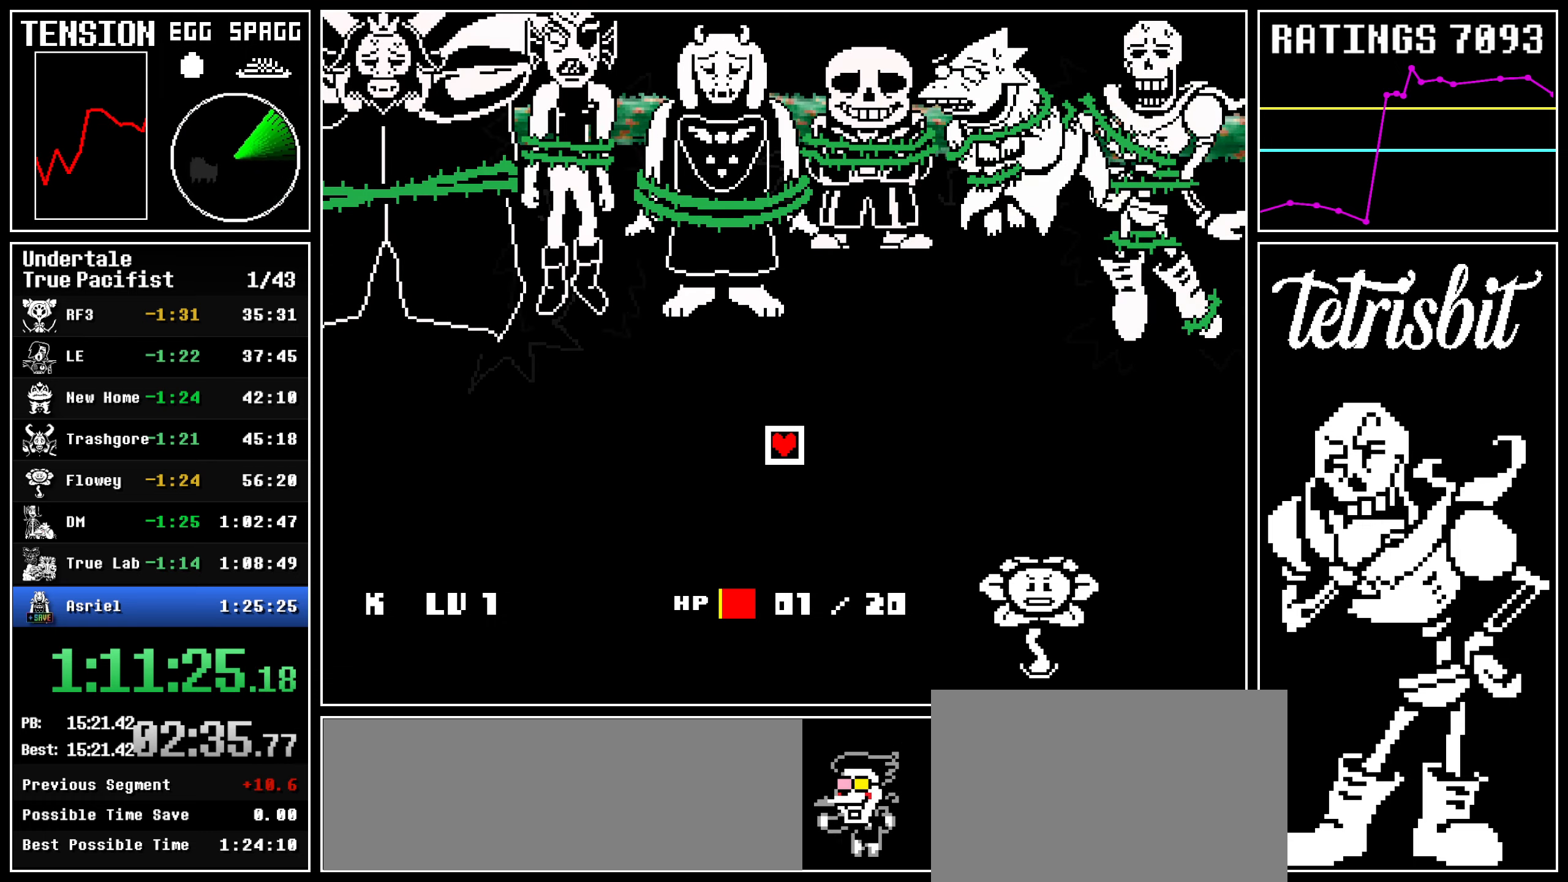
{"keys": ["return"], "events": [[17, "return", "down"], [34, "z", "up"], [50, "shift", "down"], [84, "shift", "up"], [117, "return", "up"], [117, "z", "down"], [134, "x", "down"], [150, "x", "up"], [167, "return", "down"], [200, "z", "up"], [217, "shift", "down"], [234, "shift", "up"], [267, "return", "up"], [267, "z", "down"], [284, "x", "down"], [317, "x", "up"], [334, "return", "down"], [334, "z", "up"], [350, "shift", "down"], [384, "shift", "up"], [400, "z", "down"], [417, "return", "up"], [450, "x", "down"], [467, "x", "up"], [484, "return", "down"], [500, "z", "up"]]}
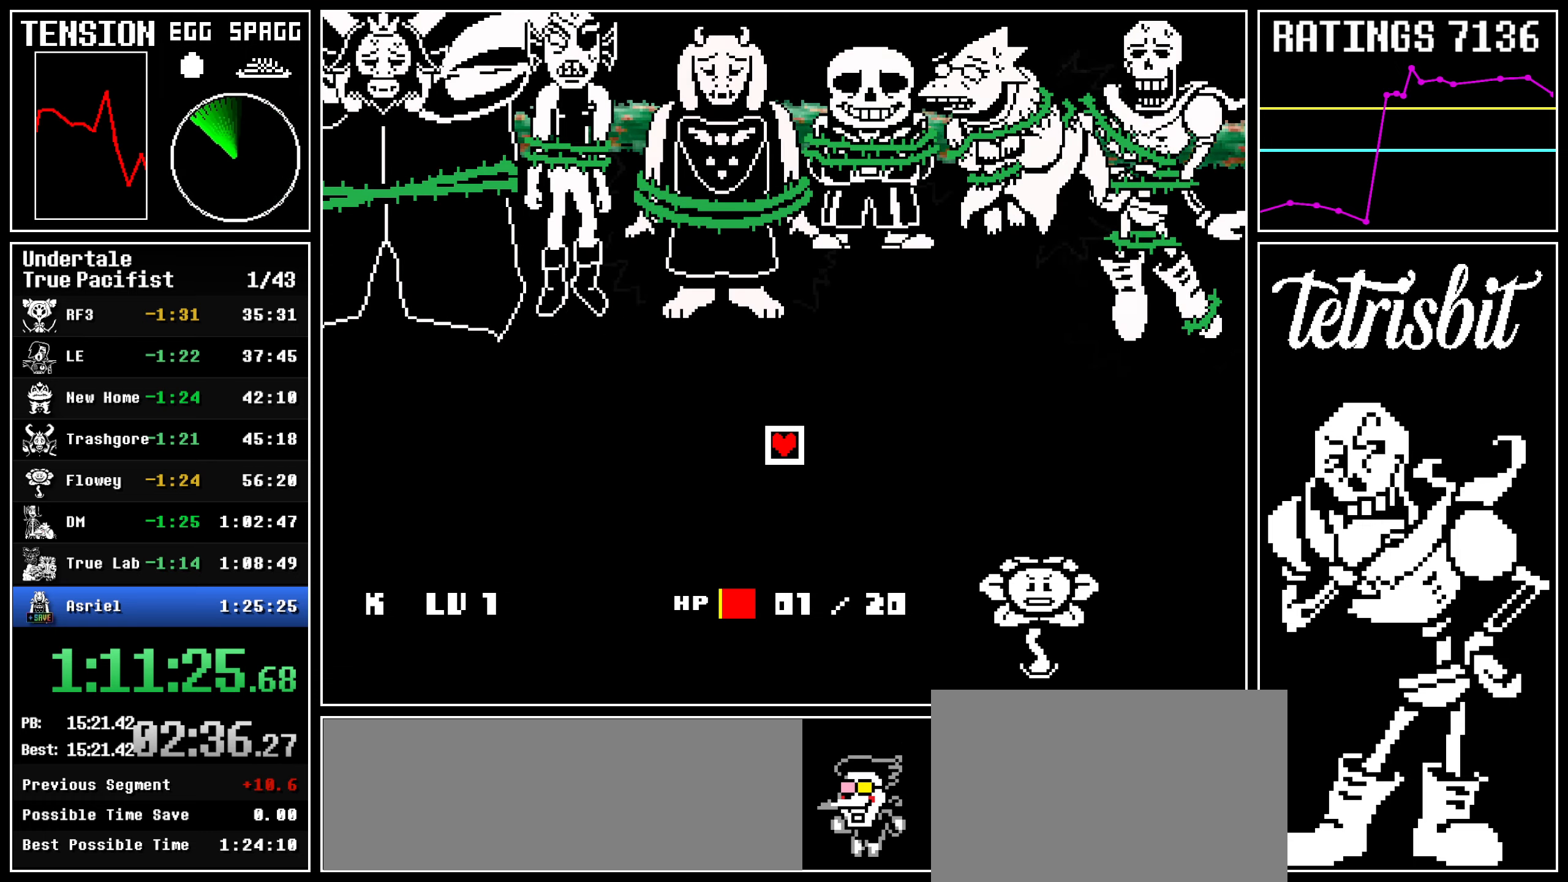
{"keys": ["return", "z"], "events": [[17, "shift", "down"], [34, "shift", "up"], [50, "z", "down"], [67, "return", "up"], [84, "x", "down"], [117, "x", "up"], [134, "return", "down"], [150, "z", "up"], [217, "return", "up"], [217, "z", "down"], [250, "x", "down"], [267, "x", "up"], [284, "return", "down"], [300, "shift", "down"], [300, "z", "up"], [334, "shift", "up"], [350, "z", "down"], [367, "return", "up"], [384, "x", "down"], [400, "x", "up"], [417, "return", "down"], [434, "z", "up"], [467, "shift", "down"], [484, "shift", "up"], [500, "z", "down"]]}
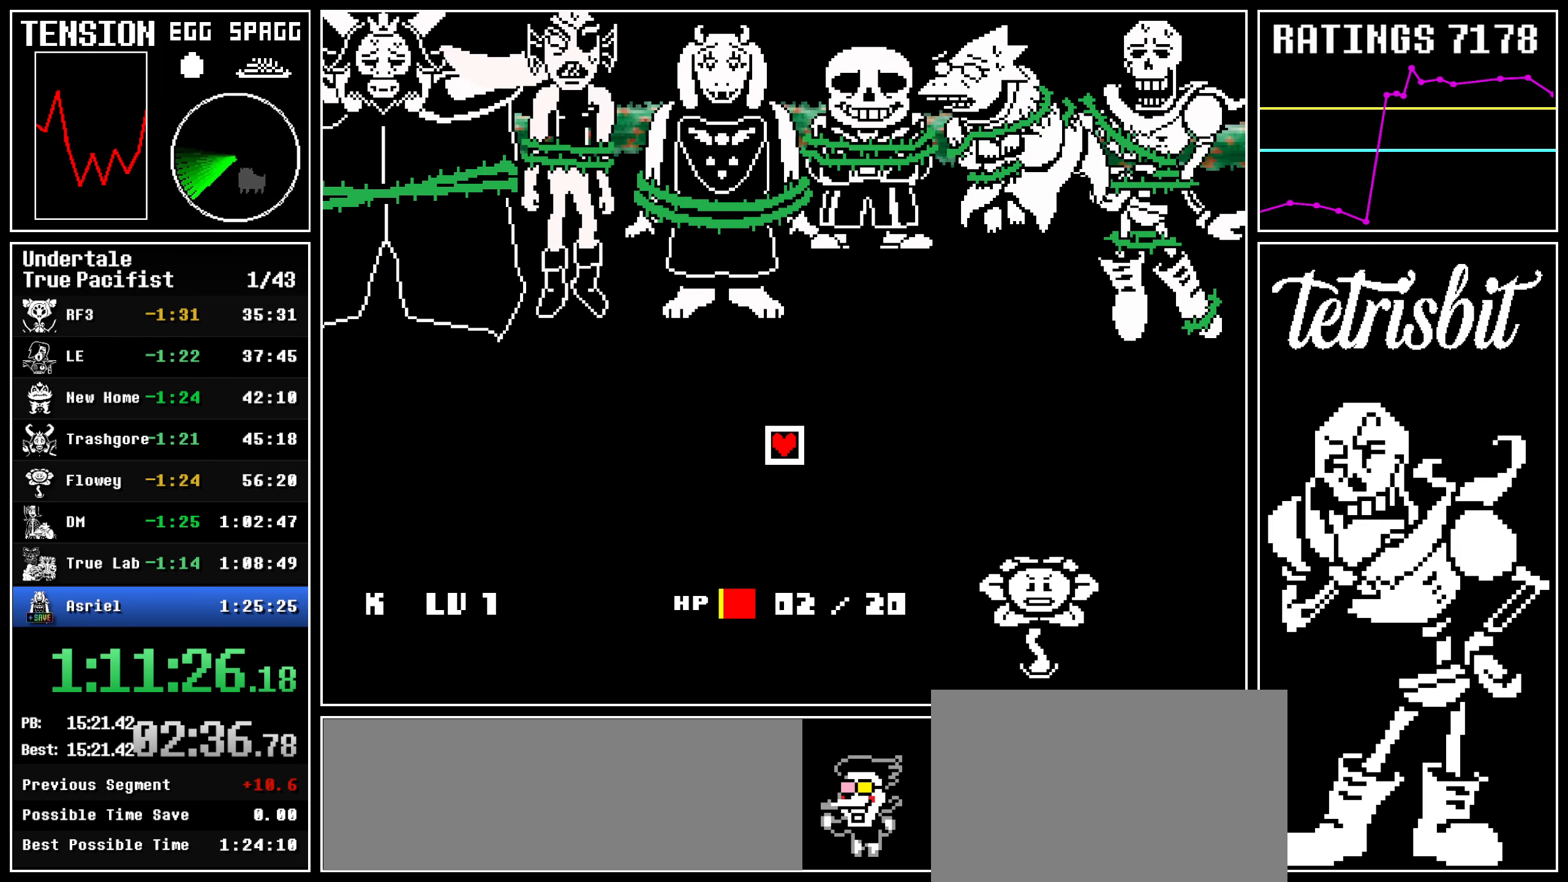
{"keys": ["return", "z"], "events": [[17, "return", "up"], [34, "x", "down"], [50, "x", "up"], [67, "return", "down"], [84, "z", "up"], [100, "shift", "down"], [134, "shift", "up"], [134, "z", "down"], [167, "return", "up"], [167, "x", "down"], [200, "return", "down"], [200, "x", "up"], [217, "z", "up"], [234, "shift", "down"], [267, "shift", "up"], [284, "z", "down"], [300, "return", "up"], [317, "x", "down"], [334, "x", "up"], [350, "return", "down"], [367, "z", "up"], [384, "shift", "down"], [417, "shift", "up"], [434, "z", "down"], [450, "return", "up"], [467, "x", "down"], [484, "x", "up"], [500, "return", "down"]]}
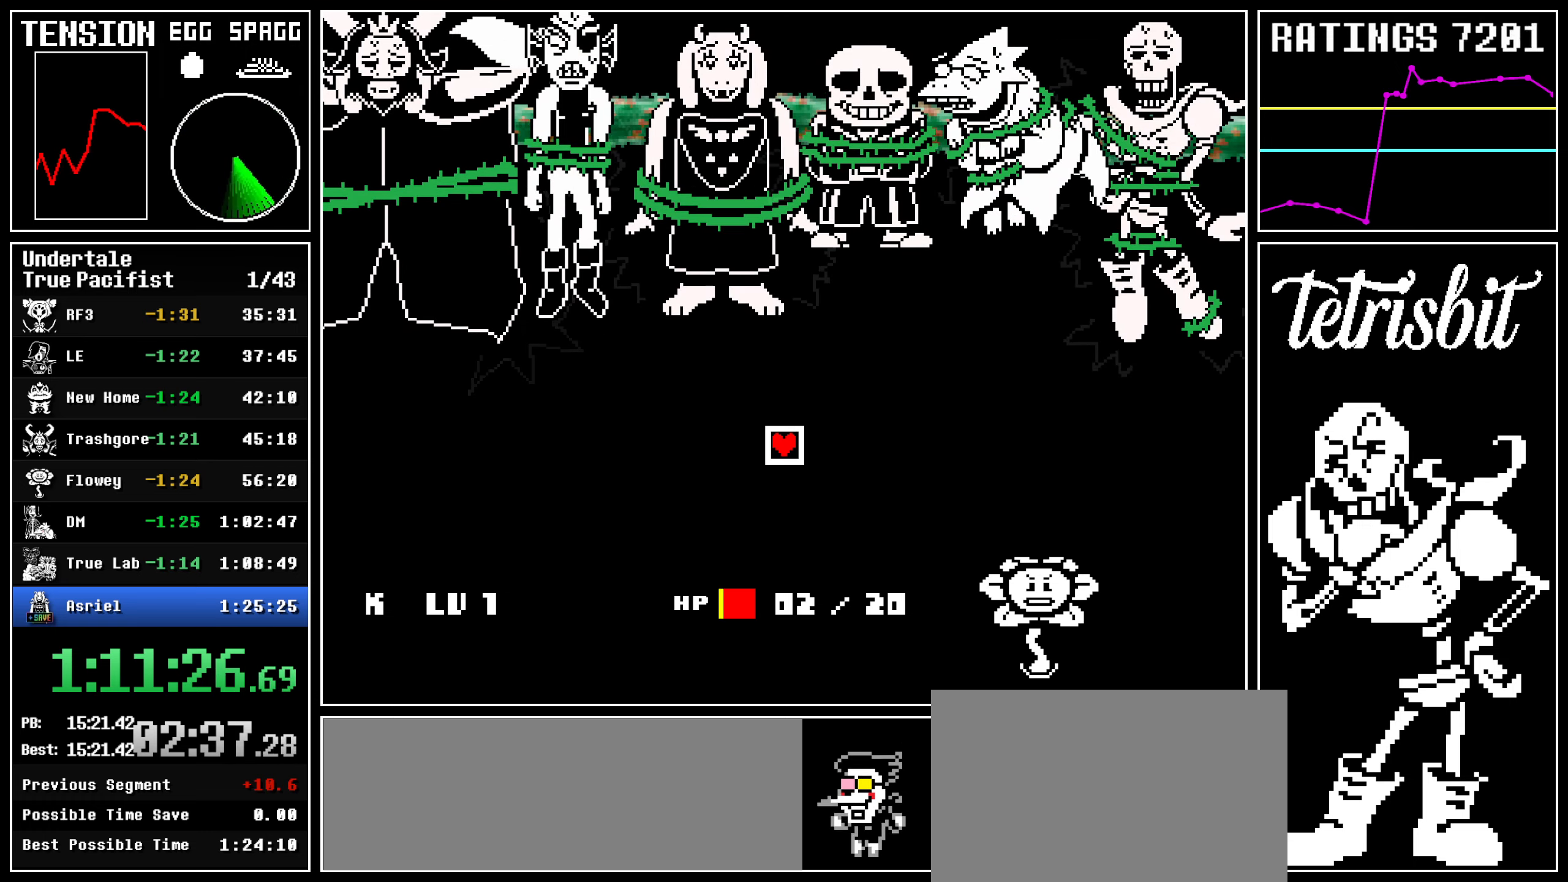
{"keys": ["return", "shift"], "events": [[17, "z", "up"], [34, "shift", "down"], [67, "shift", "up"], [67, "z", "down"], [84, "return", "up"], [117, "x", "down"], [134, "x", "up"], [150, "return", "down"], [184, "z", "up"], [200, "shift", "down"], [217, "shift", "up"], [250, "return", "up"], [250, "z", "down"], [267, "x", "down"], [284, "x", "up"], [300, "return", "down"], [334, "z", "up"], [350, "shift", "down"], [367, "shift", "up"], [400, "return", "up"], [400, "z", "down"], [434, "x", "down"], [450, "x", "up"], [467, "return", "down"], [484, "shift", "down"], [500, "z", "up"]]}
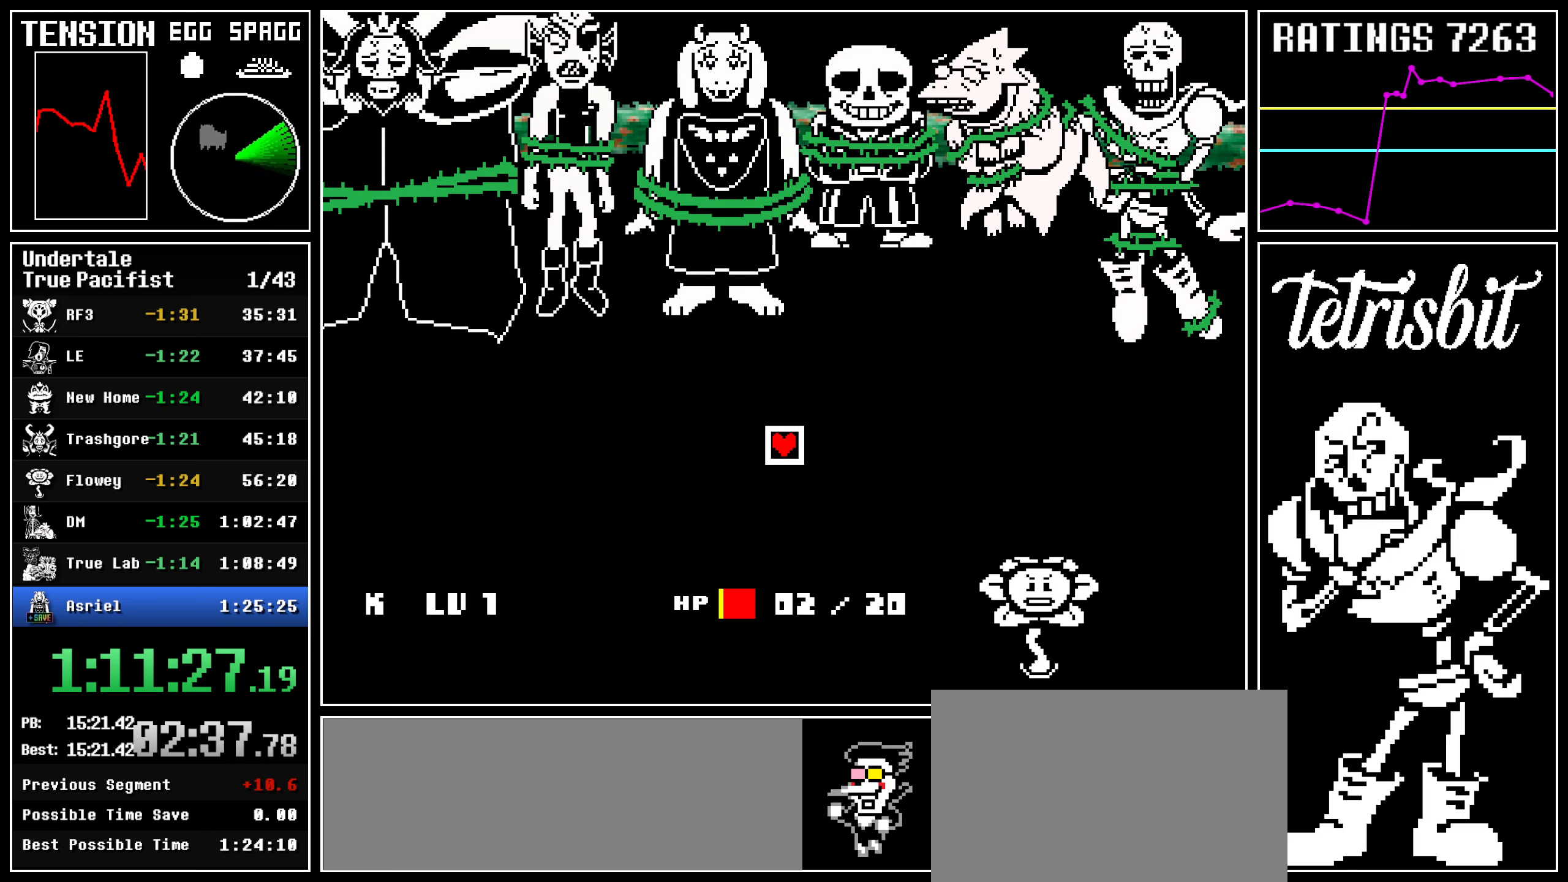
{"keys": [], "events": [[17, "shift", "up"], [34, "z", "down"], [50, "return", "up"], [84, "x", "down"], [100, "return", "down"], [100, "x", "up"], [134, "shift", "down"], [150, "z", "up"], [167, "shift", "up"], [200, "return", "up"], [217, "z", "down"], [267, "return", "down"], [284, "shift", "down"], [300, "z", "up"], [317, "shift", "up"], [350, "return", "up"], [367, "z", "down"], [400, "return", "down"], [434, "shift", "down"], [450, "z", "up"], [467, "shift", "up"], [500, "return", "up"]]}
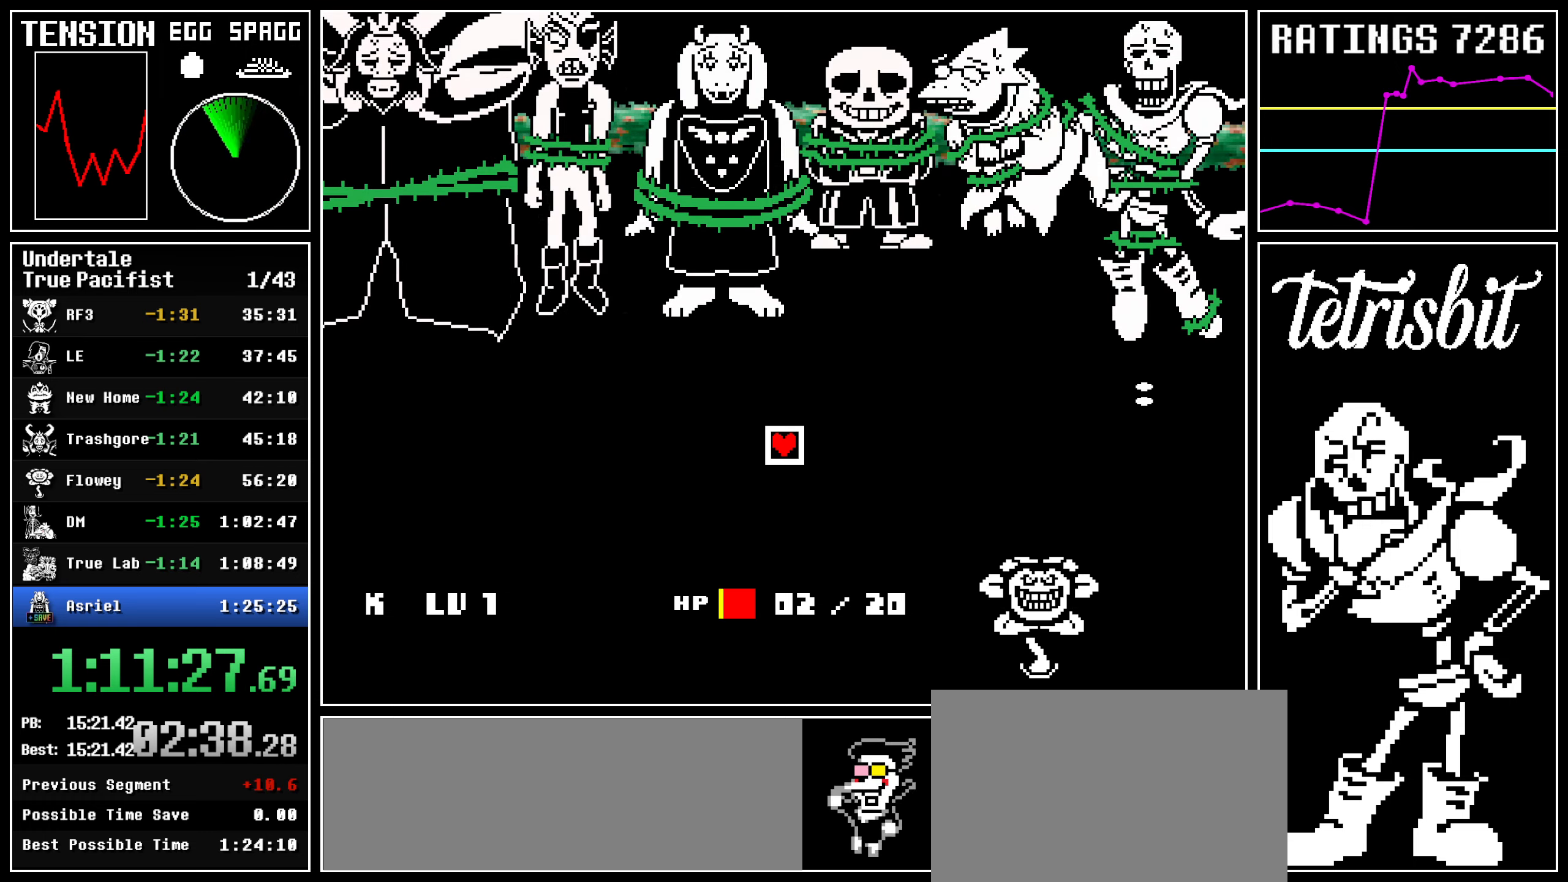
{"keys": [], "events": [[17, "z", "down"], [34, "x", "down"], [67, "return", "down"], [67, "x", "up"], [100, "shift", "down"], [100, "z", "up"], [117, "shift", "up"], [150, "return", "up"], [150, "z", "down"], [184, "x", "down"], [200, "x", "up"], [217, "return", "down"], [250, "shift", "down"], [284, "return", "up"], [284, "shift", "up"], [284, "z", "up"]]}
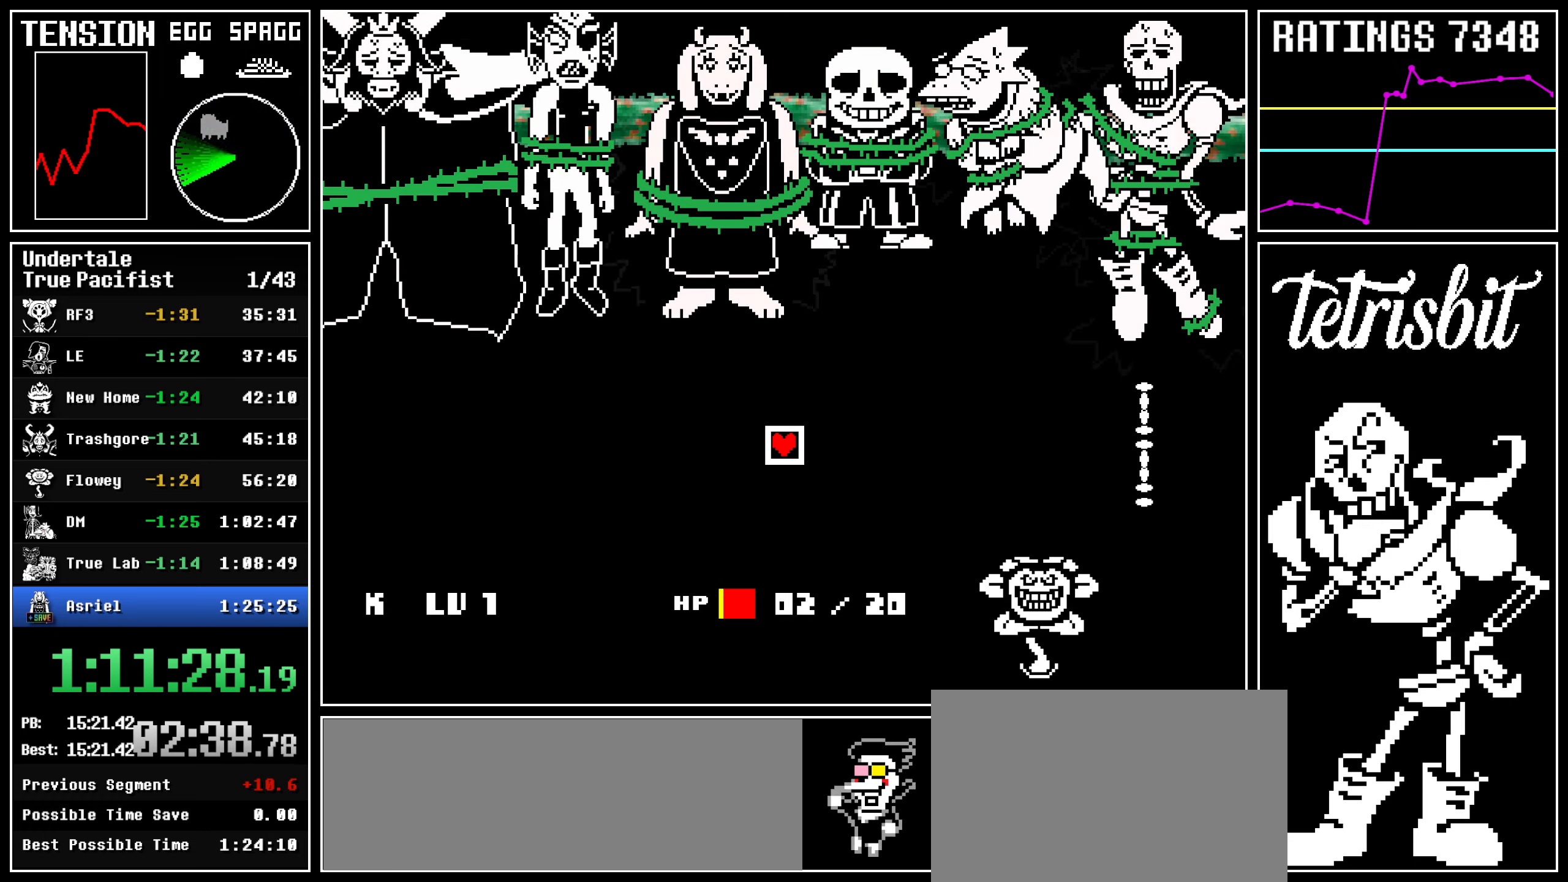
{"keys": [], "events": []}
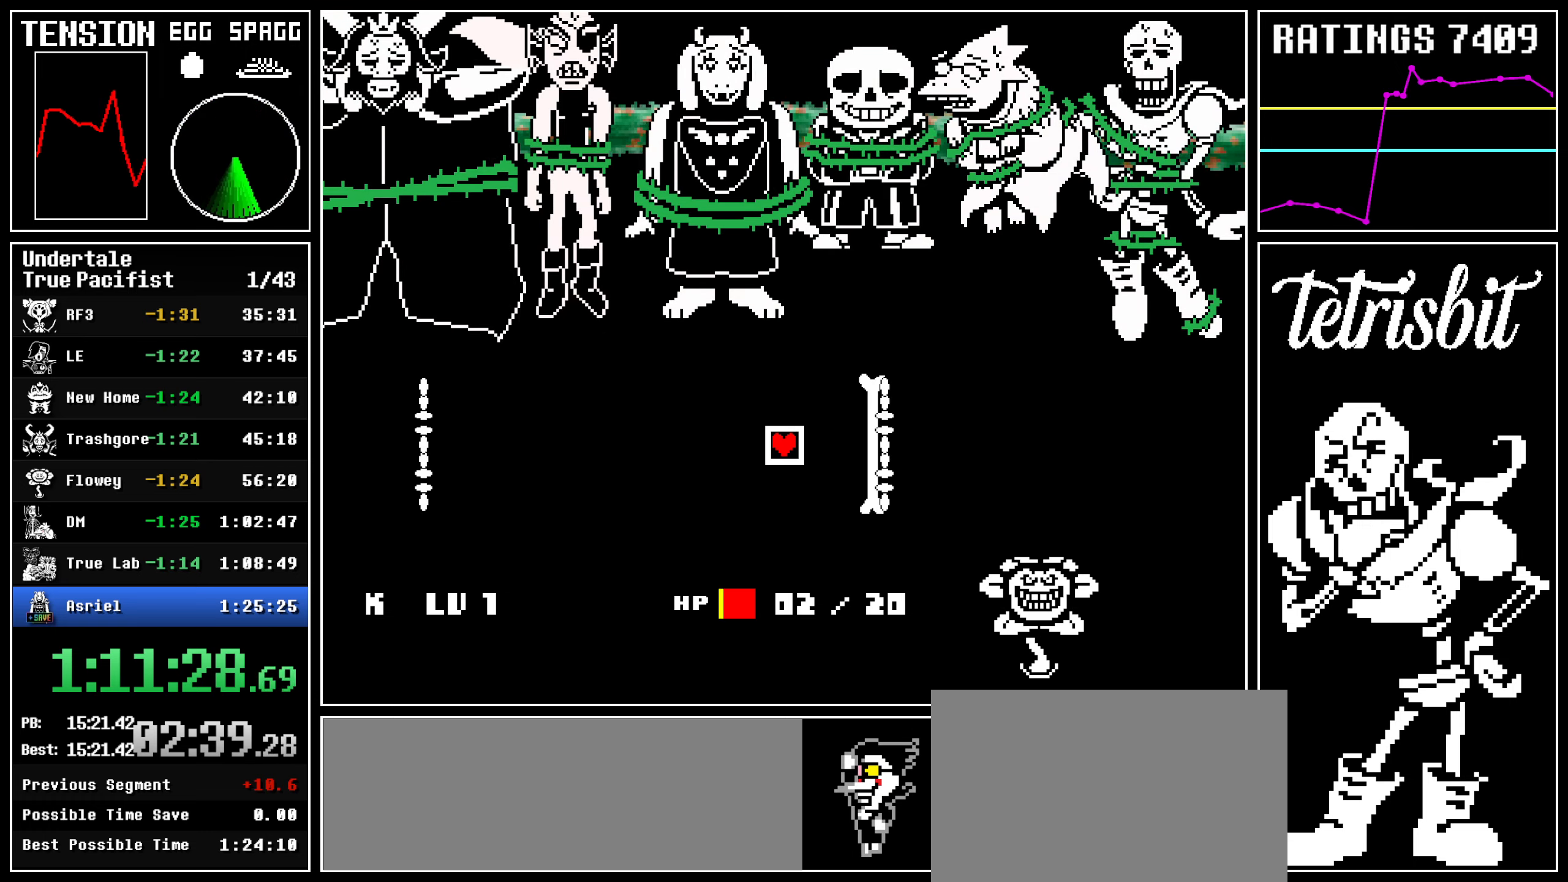
{"keys": [], "events": []}
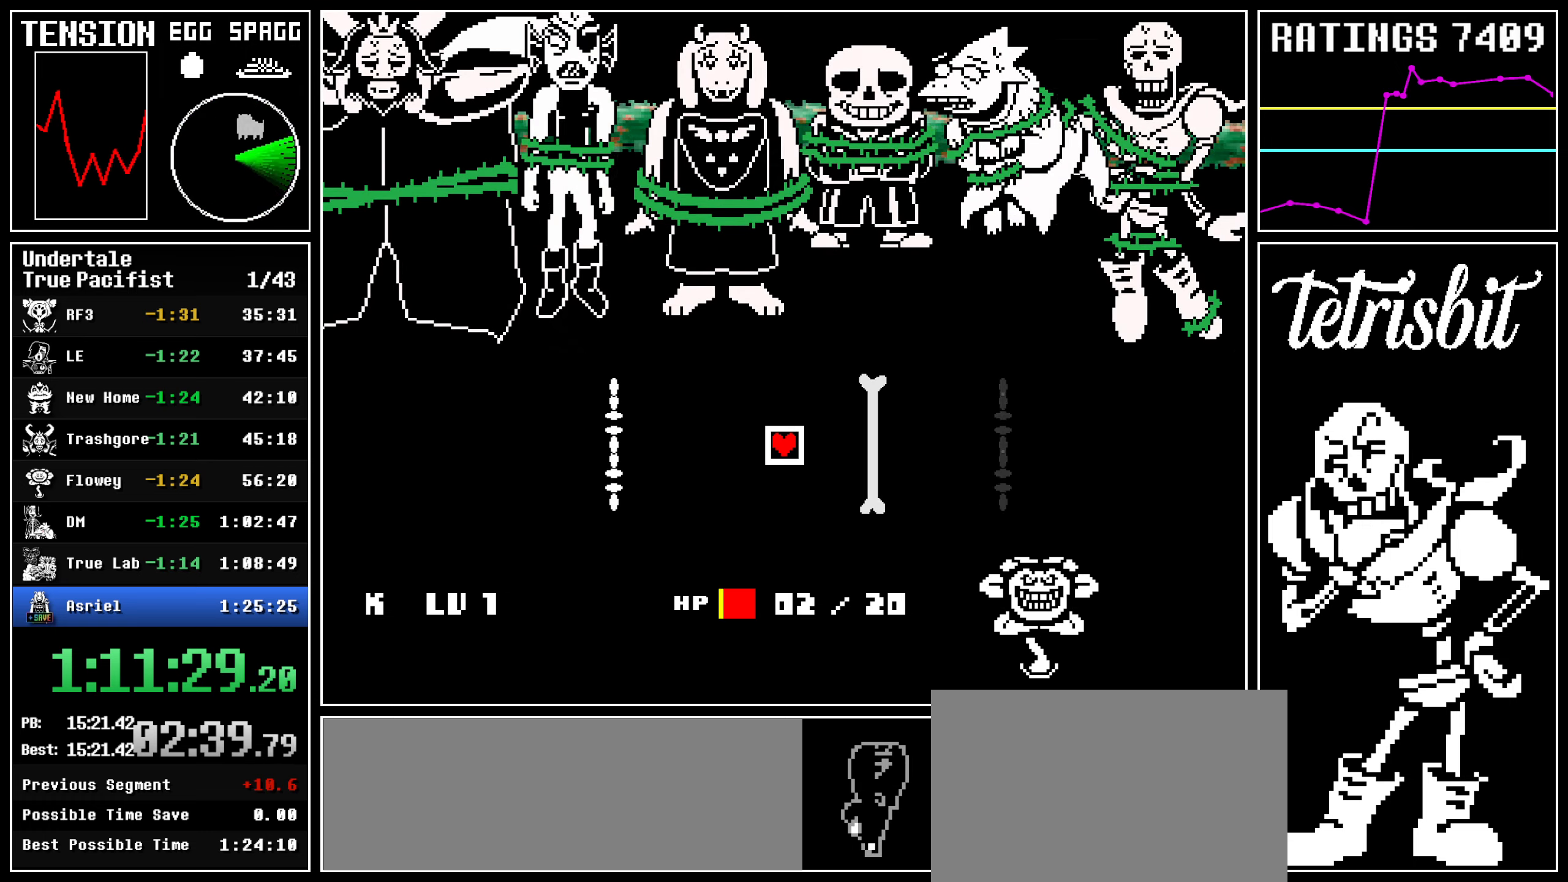
{"keys": [], "events": []}
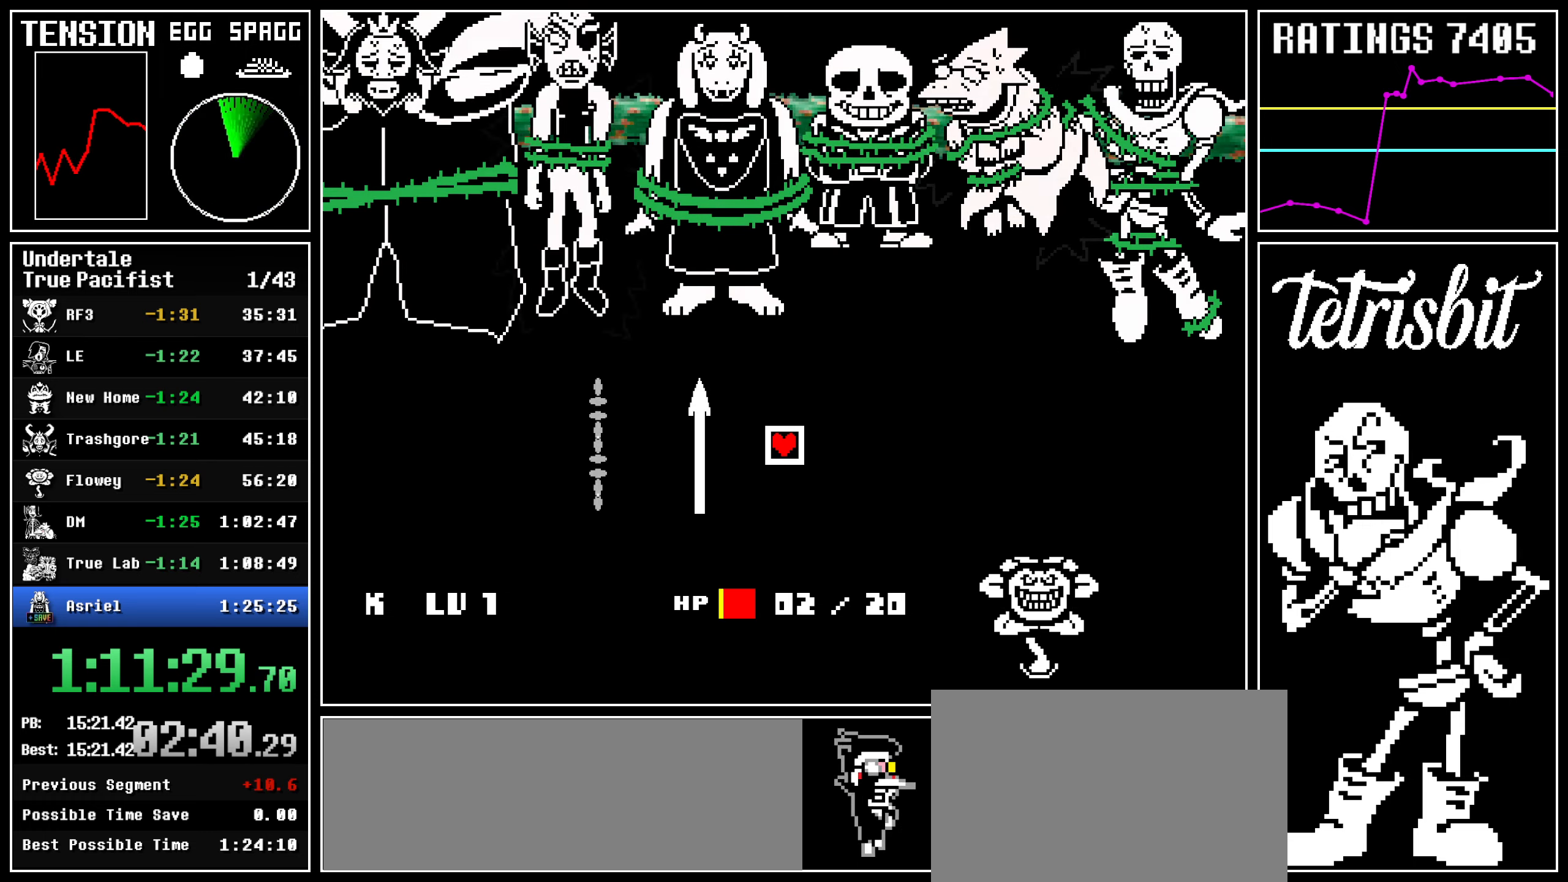
{"keys": ["return"], "events": [[350, "return", "down"], [384, "shift", "down"], [400, "shift", "up"], [417, "z", "down"], [434, "x", "down"], [450, "return", "up"], [450, "x", "up"], [484, "z", "up"], [500, "return", "down"]]}
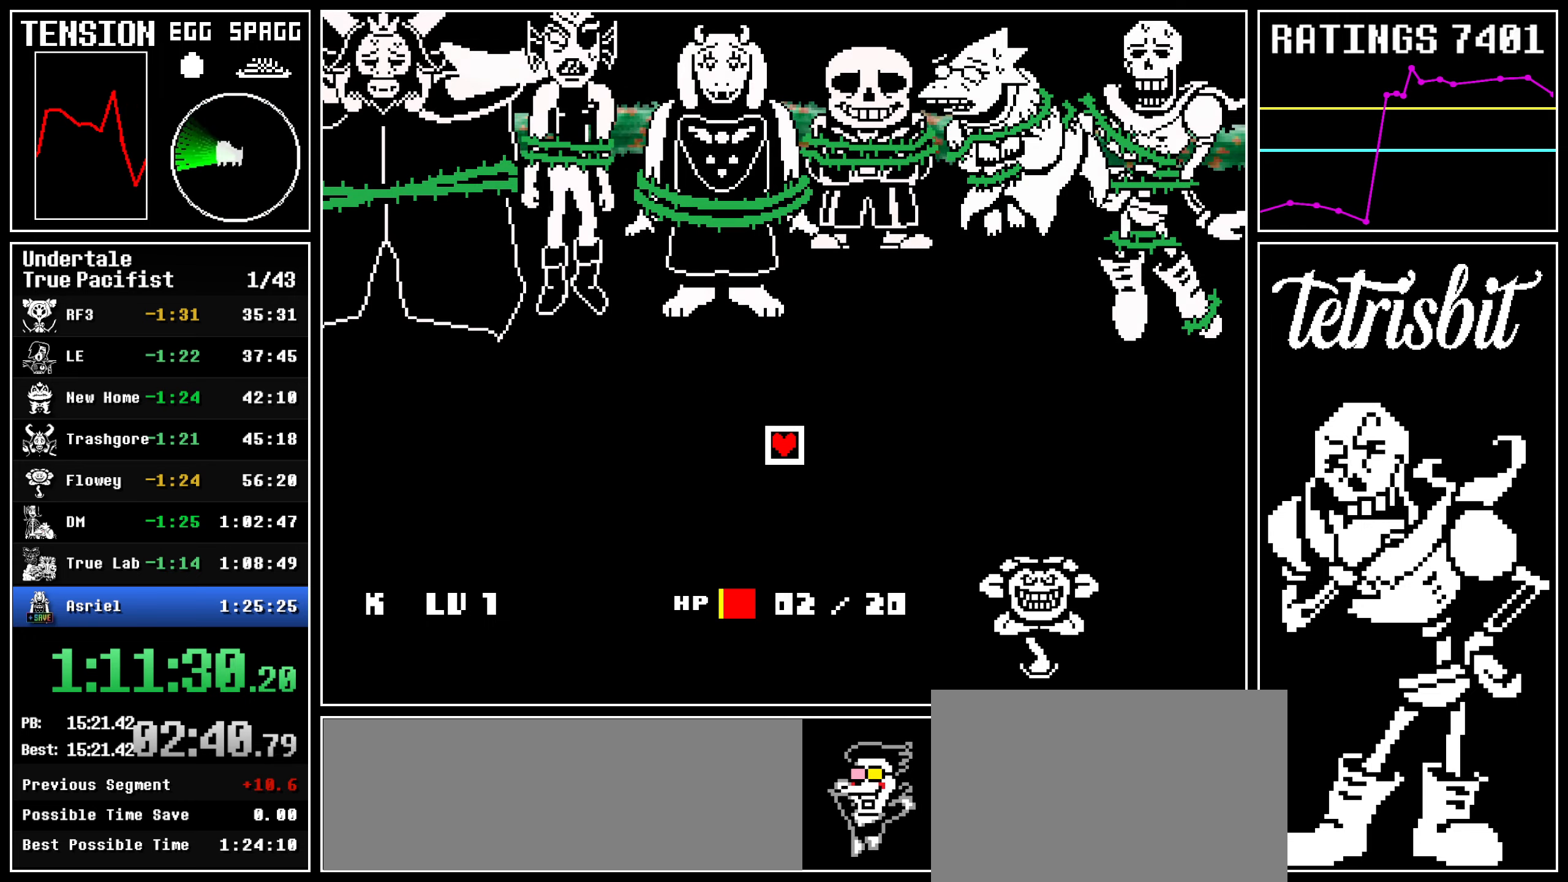
{"keys": ["return", "z"], "events": [[34, "shift", "down"], [50, "shift", "up"], [50, "z", "down"], [84, "x", "down"], [100, "return", "up"], [100, "x", "up"], [134, "return", "down"], [134, "z", "up"], [167, "shift", "down"], [184, "shift", "up"], [200, "z", "down"], [217, "return", "up"], [217, "x", "down"], [234, "x", "up"], [267, "return", "down"], [267, "z", "up"], [300, "shift", "down"], [317, "shift", "up"], [334, "z", "down"], [367, "return", "up"], [367, "x", "down"], [384, "x", "up"], [417, "return", "down"], [417, "z", "up"], [450, "shift", "down"], [467, "shift", "up"], [484, "z", "down"]]}
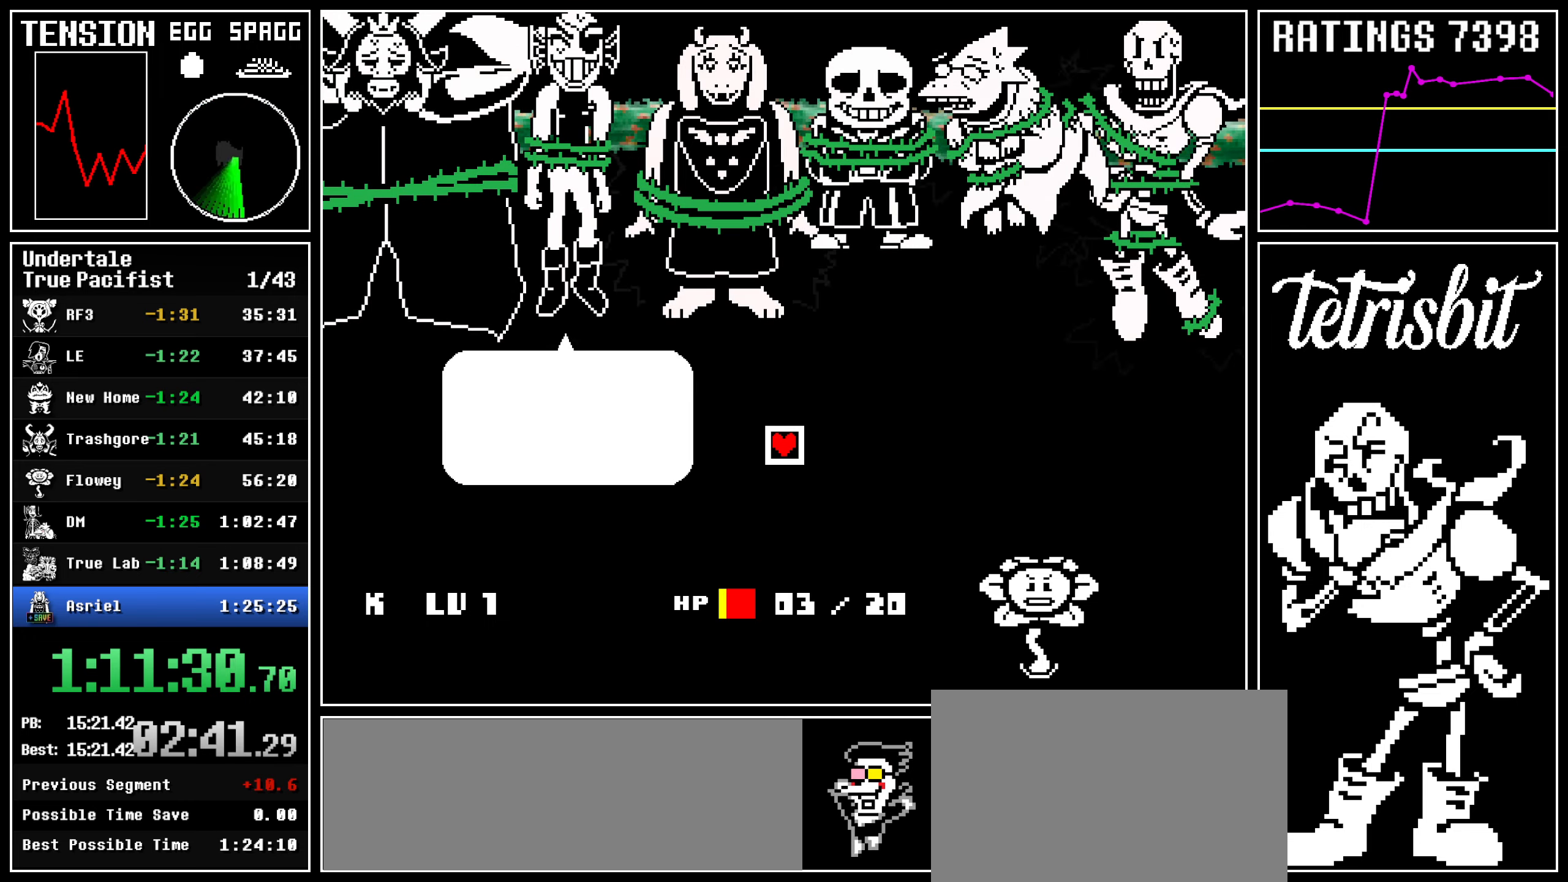
{"keys": ["return", "z"], "events": [[17, "return", "up"], [17, "x", "down"], [34, "x", "up"], [67, "return", "down"], [67, "z", "up"], [84, "shift", "down"], [100, "z", "down"], [117, "shift", "up"], [150, "return", "up"], [150, "x", "down"], [167, "x", "up"], [184, "return", "down"], [200, "z", "up"], [250, "z", "down"], [267, "return", "up"], [267, "x", "down"], [317, "return", "down"], [317, "x", "up"], [334, "z", "up"], [350, "shift", "down"], [384, "shift", "up"], [384, "z", "down"], [417, "return", "up"], [417, "x", "down"], [434, "x", "up"], [450, "return", "down"], [467, "z", "up"], [484, "shift", "down"], [500, "shift", "up"], [500, "z", "down"]]}
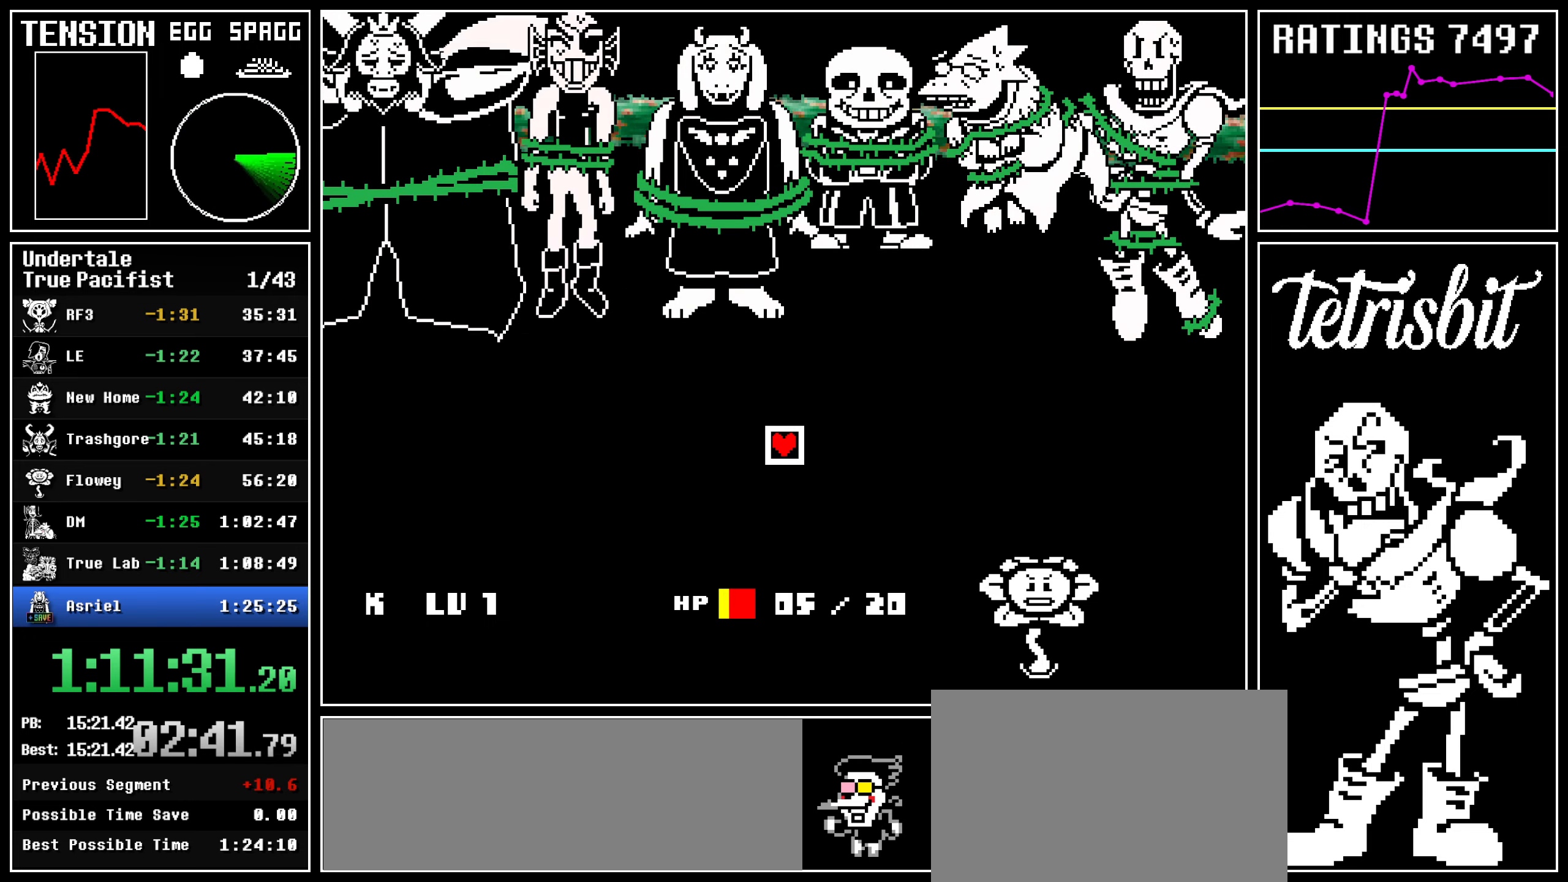
{"keys": [], "events": [[34, "return", "up"], [67, "return", "down"], [67, "z", "up"], [84, "shift", "down"], [100, "z", "down"], [117, "x", "down"], [150, "shift", "up"], [184, "return", "up"], [217, "x", "up"], [250, "z", "up"]]}
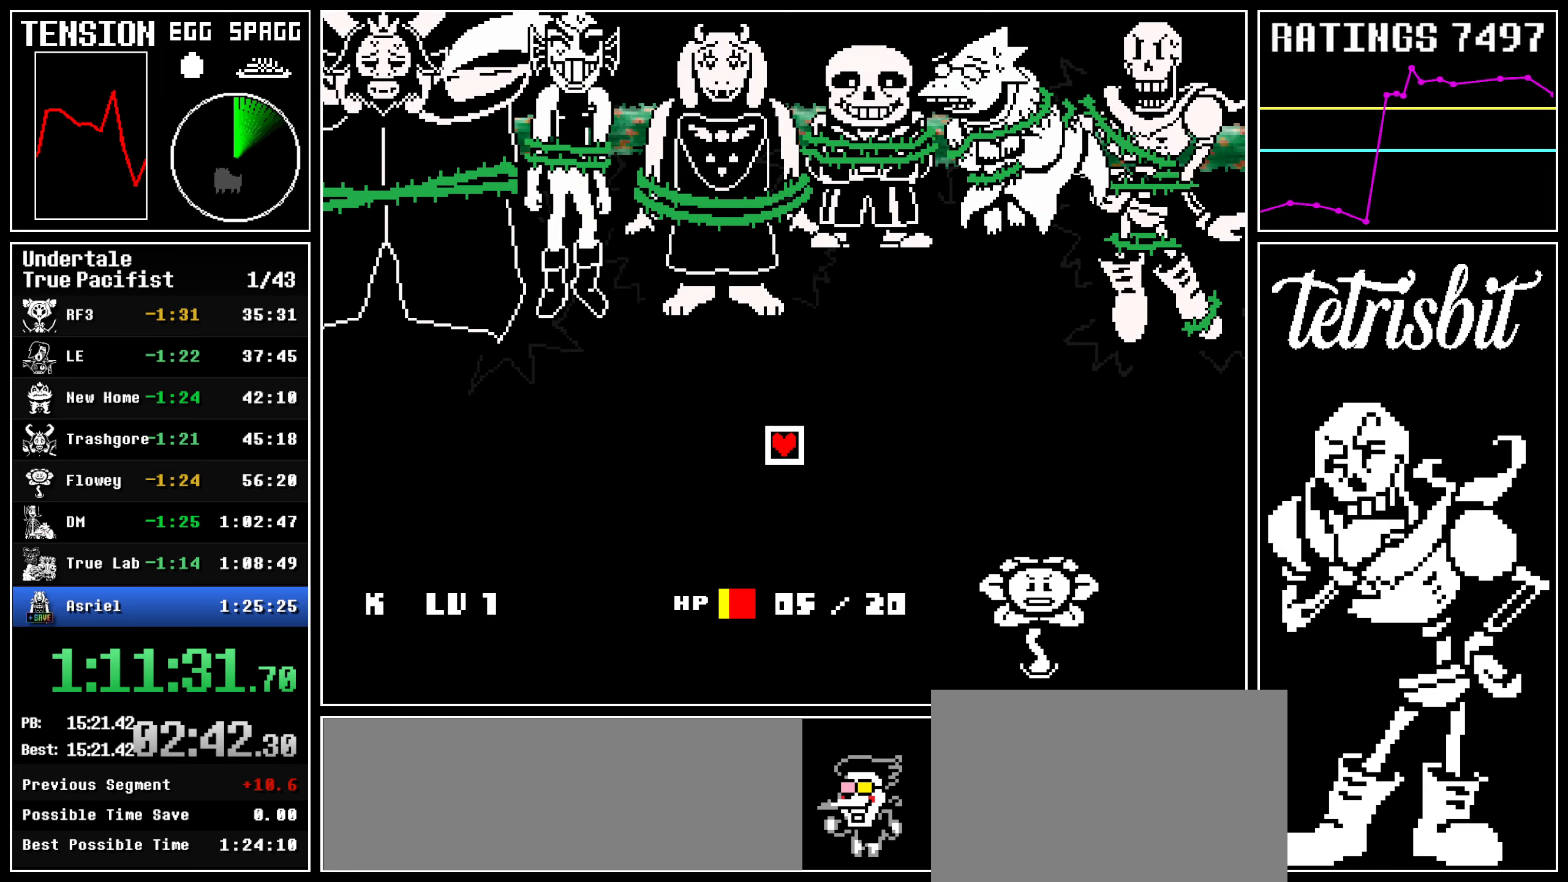
{"keys": [], "events": []}
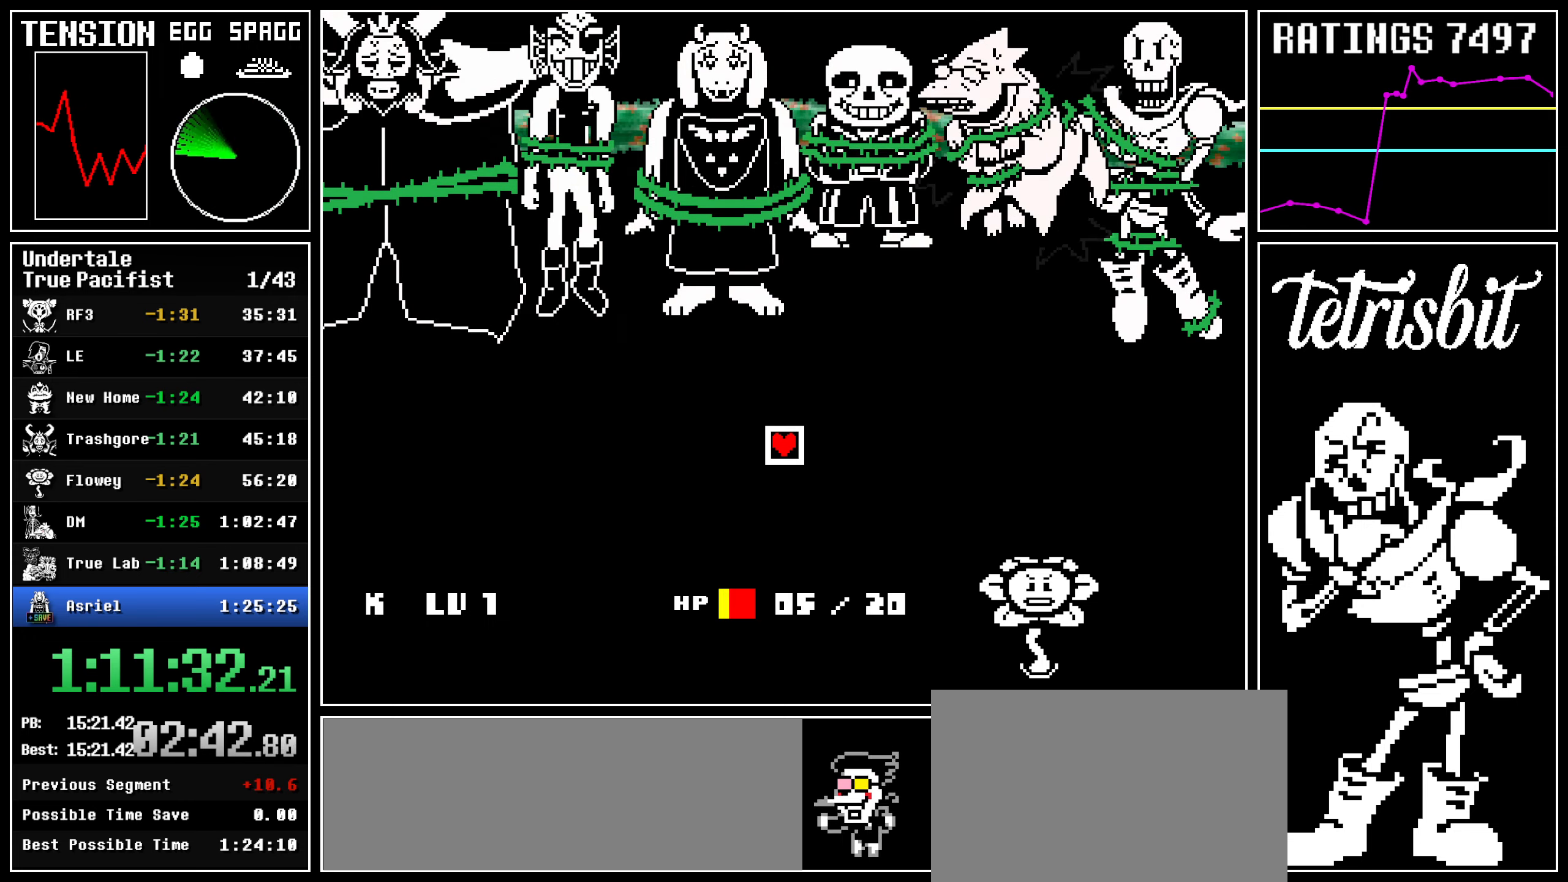
{"keys": [], "events": []}
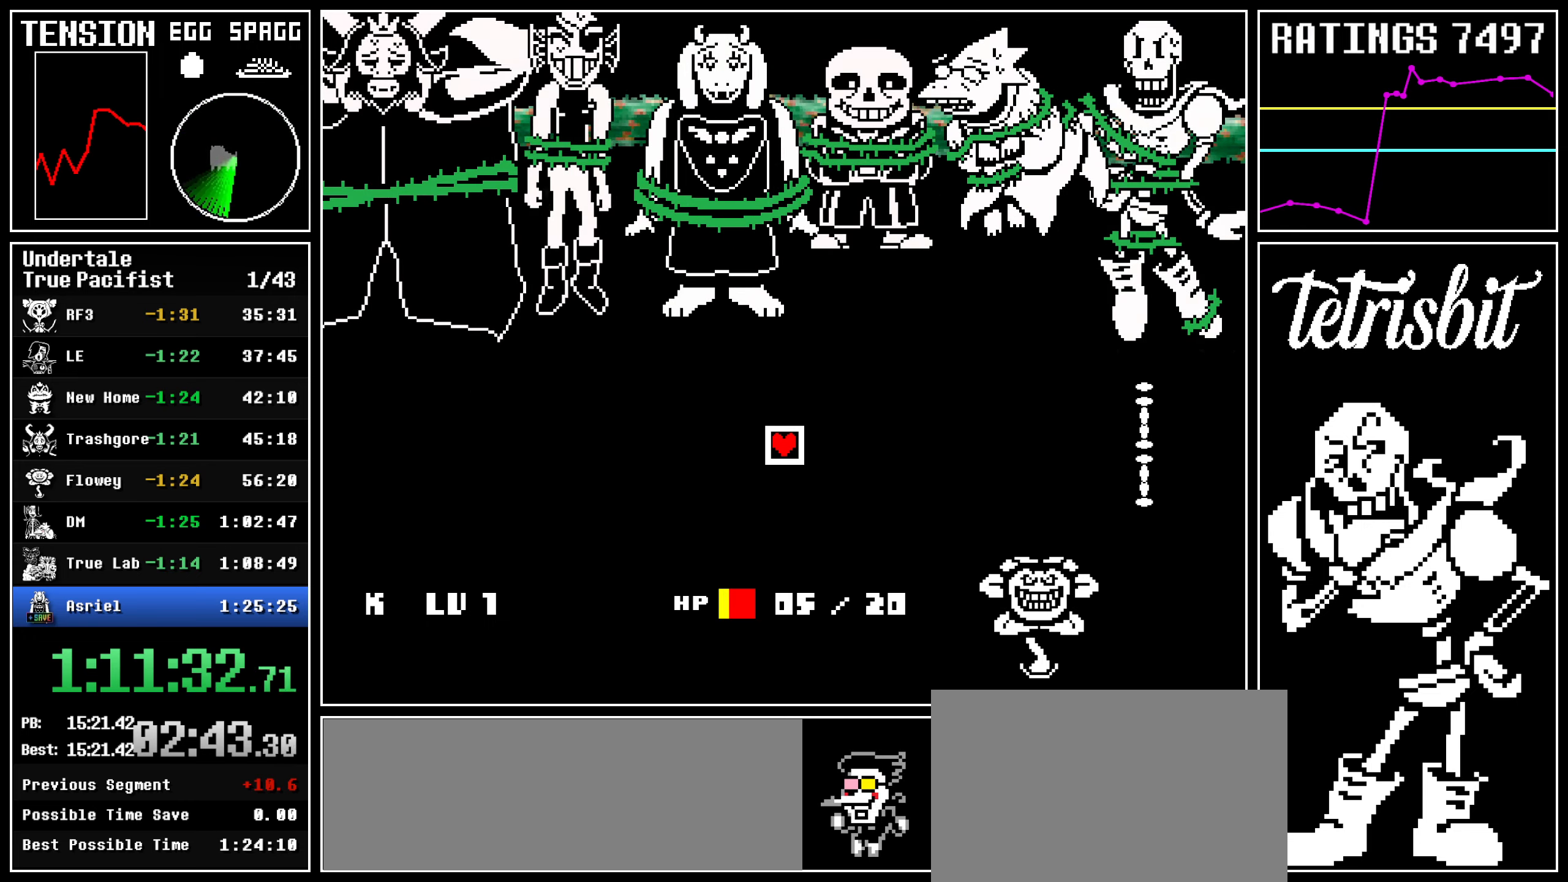
{"keys": [], "events": []}
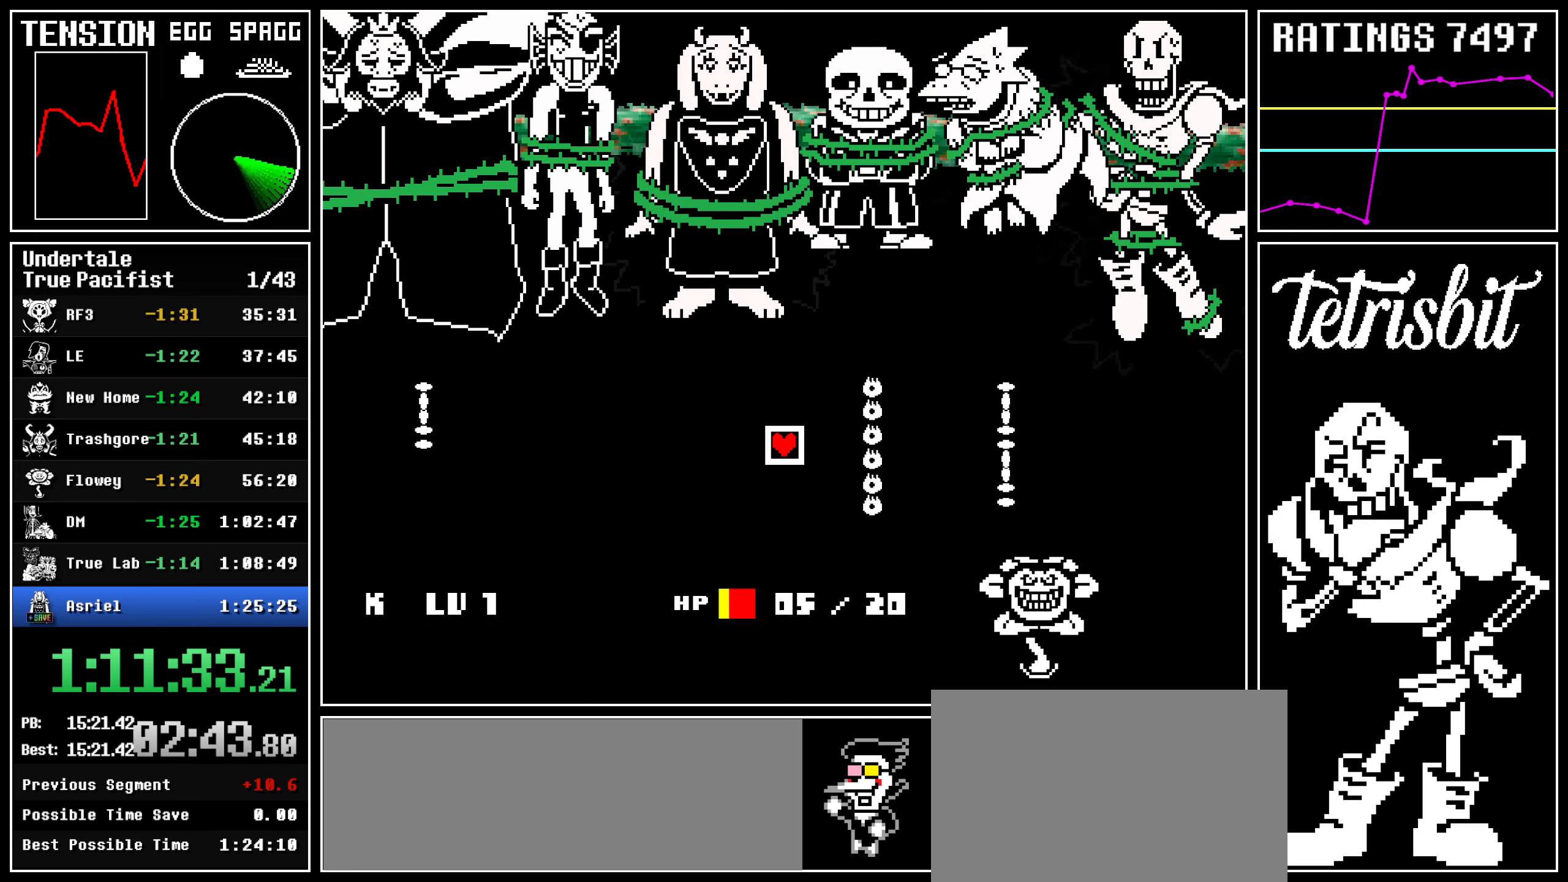
{"keys": [], "events": []}
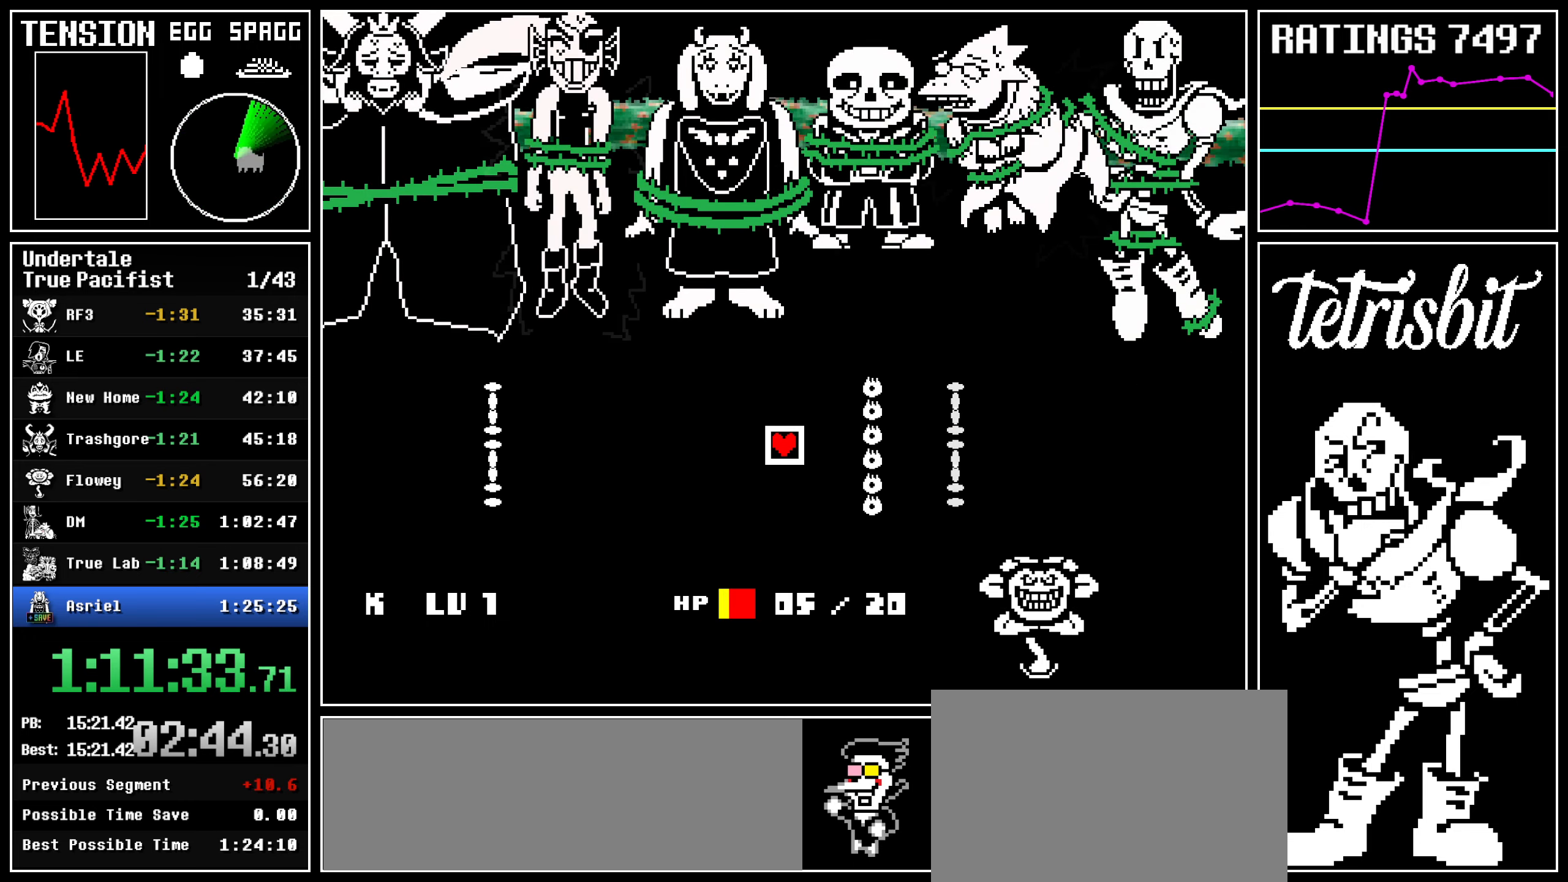
{"keys": [], "events": []}
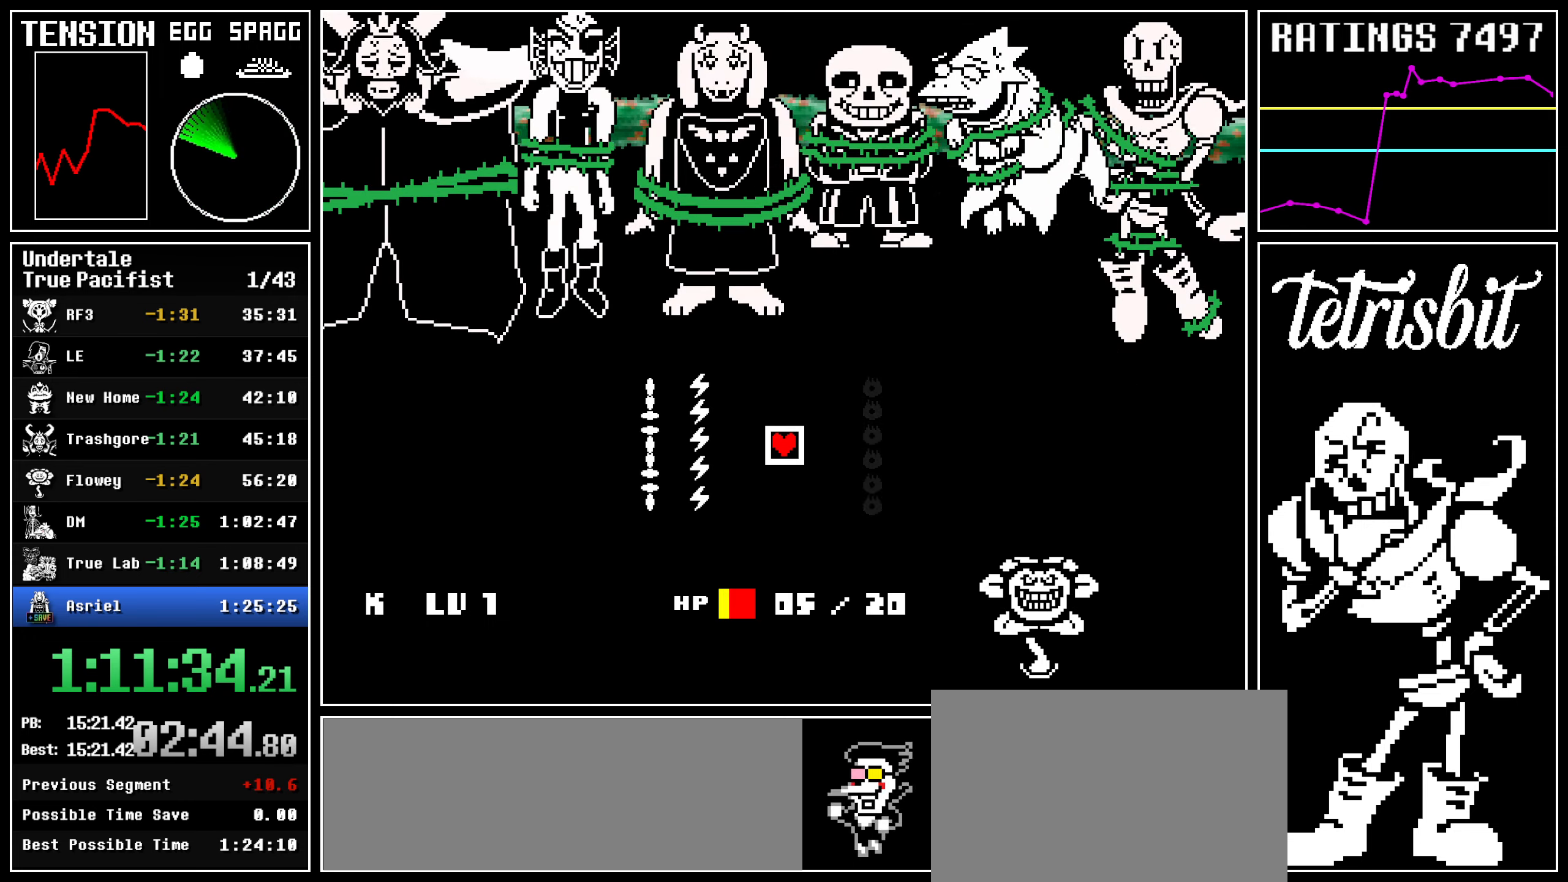
{"keys": ["return"], "events": [[317, "return", "down"], [334, "shift", "down"], [367, "shift", "up"], [384, "z", "down"], [400, "return", "up"], [400, "x", "down"], [417, "x", "up"], [434, "return", "down"], [434, "z", "up"], [467, "shift", "down"], [500, "shift", "up"]]}
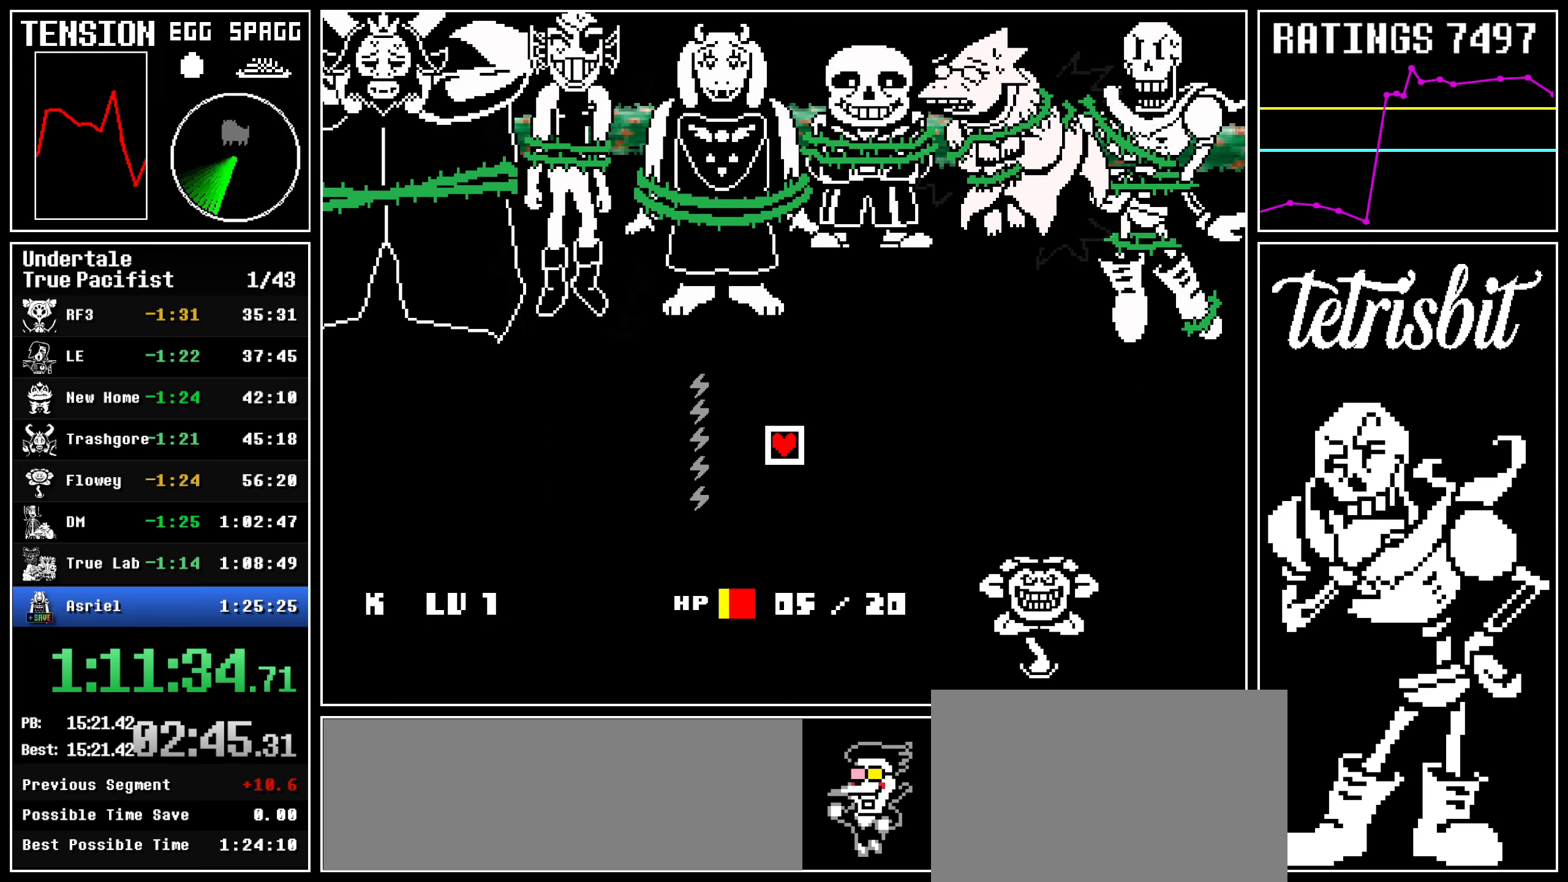
{"keys": ["return"], "events": [[17, "z", "down"], [34, "return", "up"], [34, "x", "down"], [50, "x", "up"], [67, "return", "down"], [84, "z", "up"], [100, "shift", "down"], [134, "shift", "up"], [150, "z", "down"], [167, "return", "up"], [184, "x", "down"], [200, "return", "down"], [200, "x", "up"], [217, "z", "up"], [234, "shift", "down"], [267, "shift", "up"], [300, "return", "up"], [300, "z", "down"], [317, "x", "down"], [334, "x", "up"], [367, "return", "down"], [367, "z", "up"], [384, "shift", "down"], [434, "shift", "up"], [434, "z", "down"], [467, "return", "up"], [467, "x", "down"], [484, "x", "up"], [500, "return", "down"], [500, "z", "up"]]}